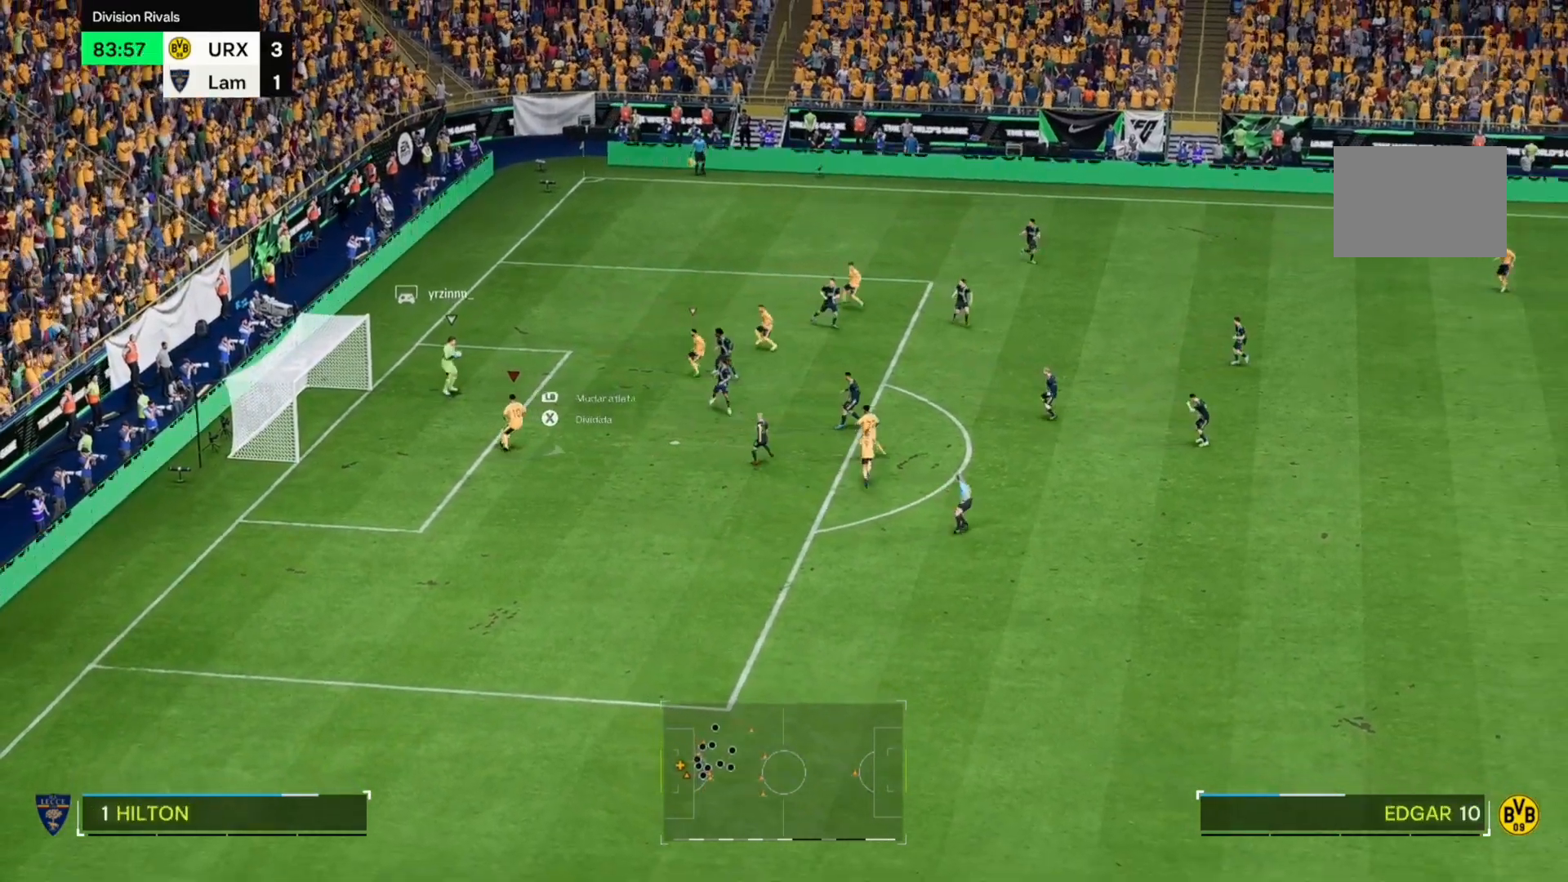
Gameplay with a controller (Xbox layout); each line is a JSON object with the inputs held at the frame after it (dt_ms = milliseconds from this image to that frame). "events" lists button and stick changes between this image and that frame as [ms after this image, input, new state], when the widget could be followed in between. Not read: L3 R2 R3.
{"dt_ms": 508, "buttons": [], "left_stick": "down-right", "right_stick": "center", "events": [[102, "left_stick", "down-right"]]}
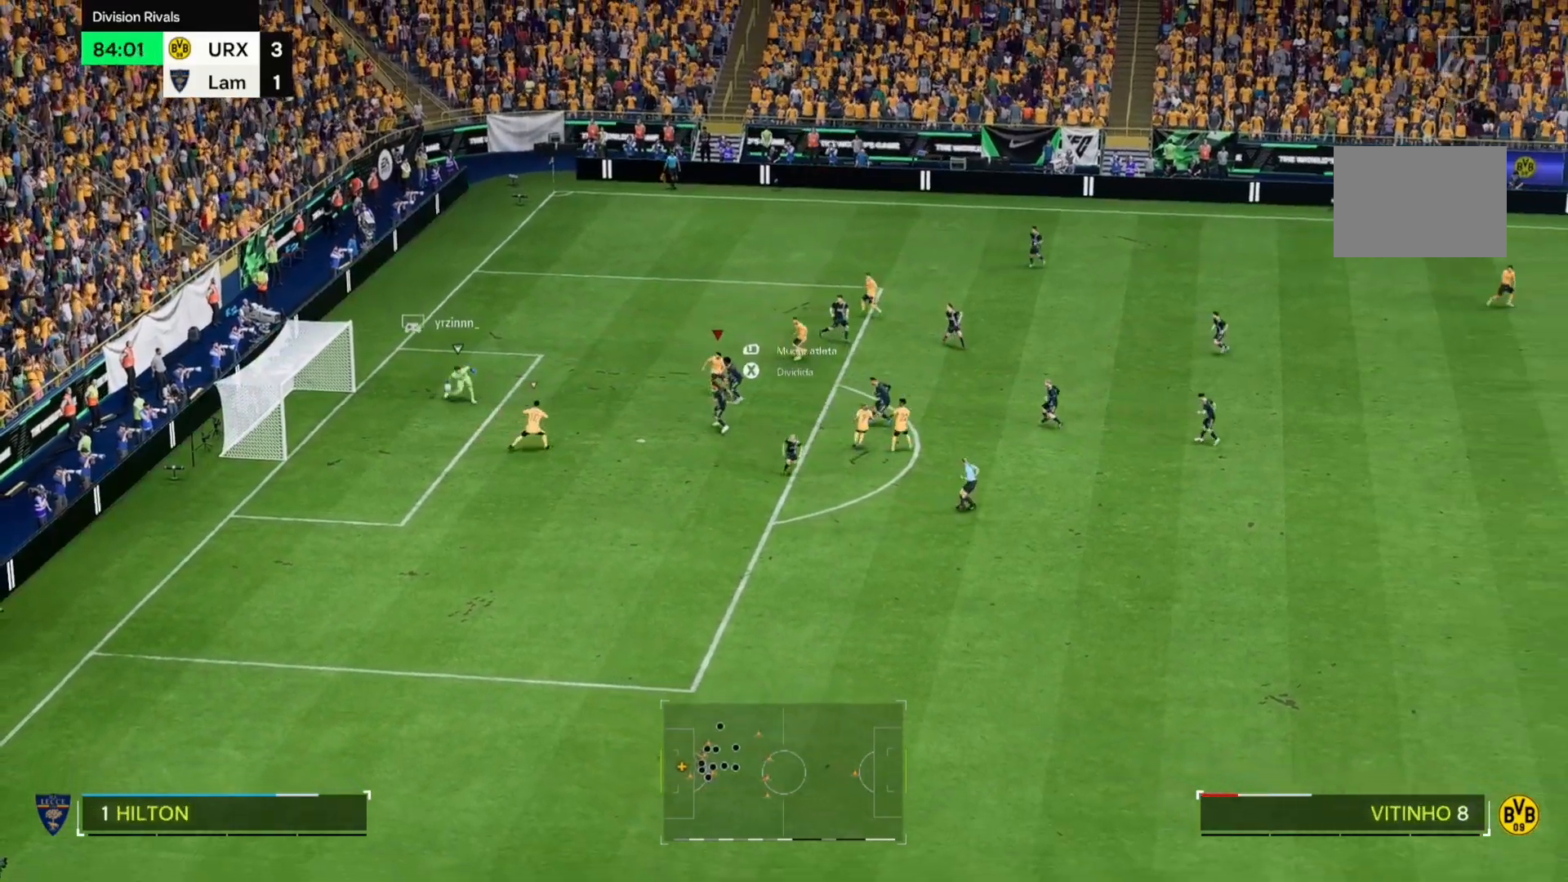
{"dt_ms": 492, "buttons": [], "left_stick": "down-left", "right_stick": "center", "events": [[136, "left_stick", "down-left"]]}
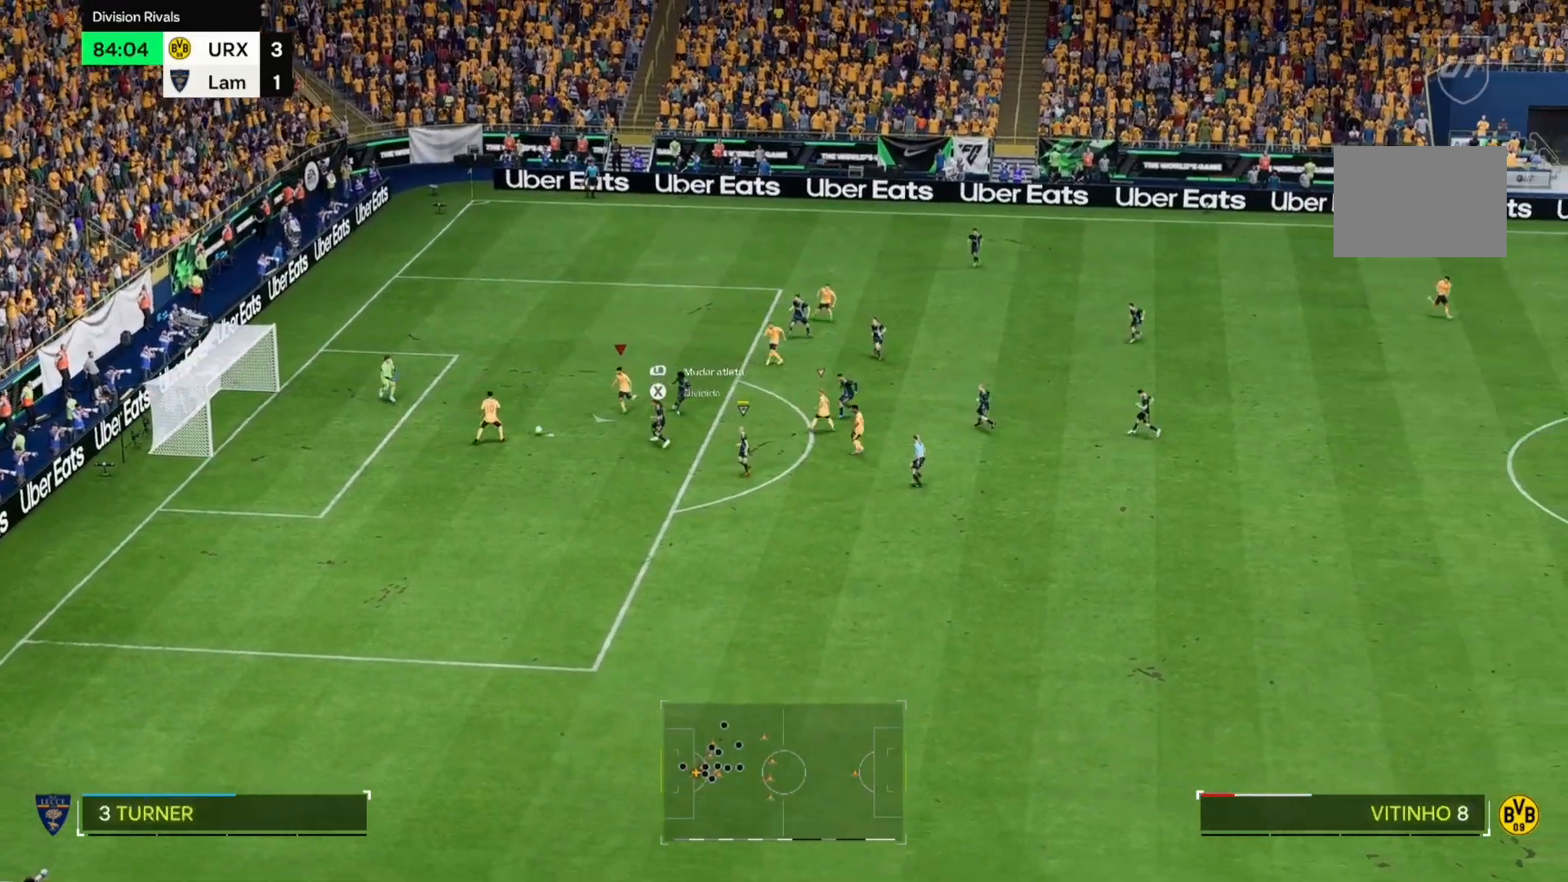
{"dt_ms": 508, "buttons": [], "left_stick": "down-left", "right_stick": "center", "events": []}
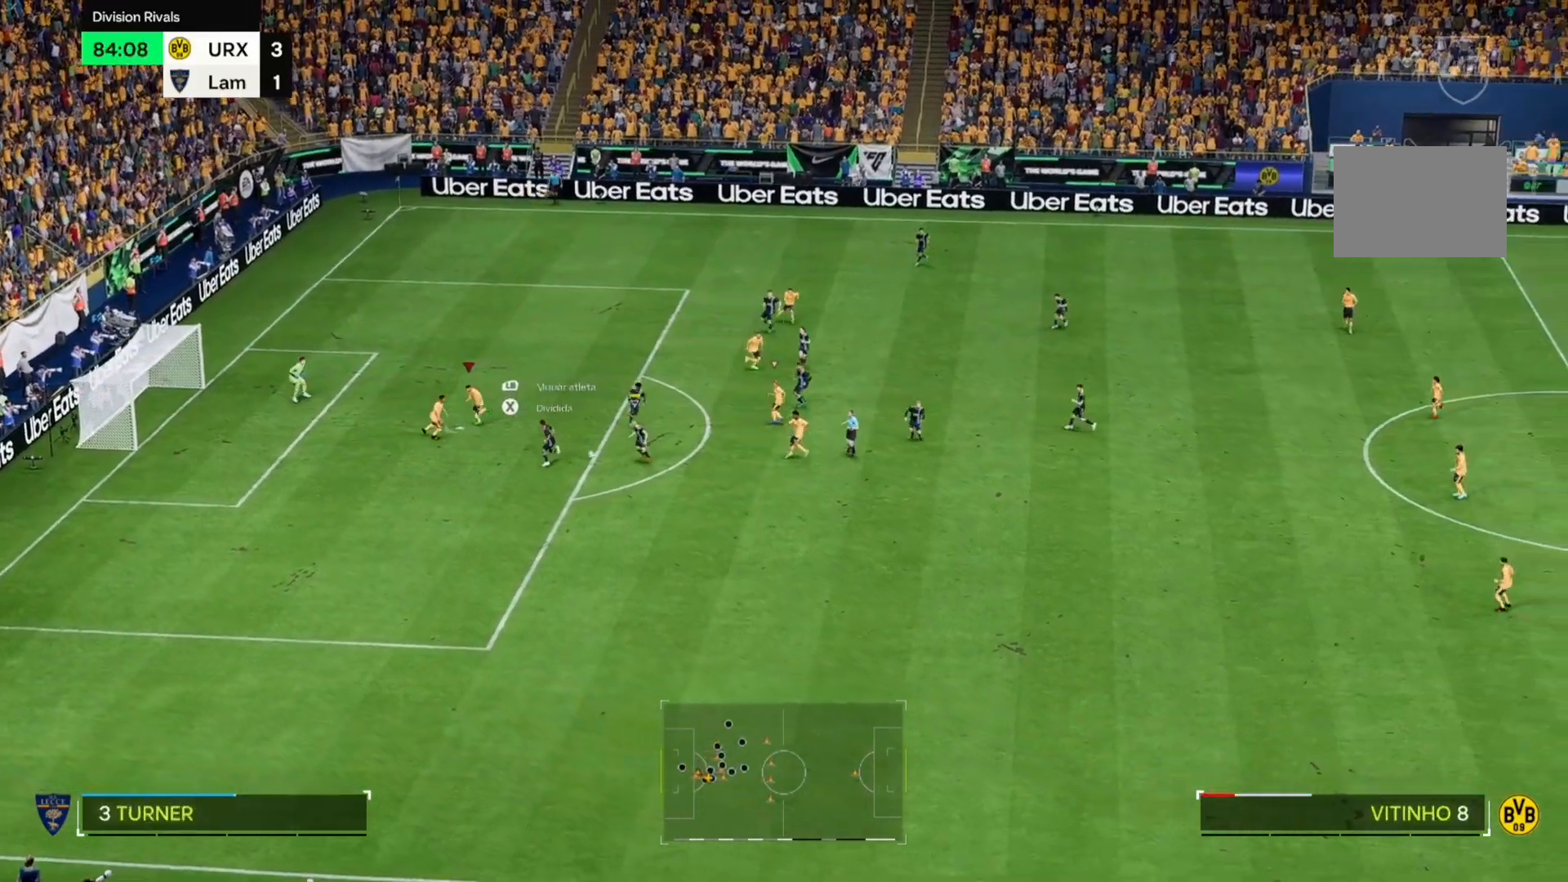
{"dt_ms": 492, "buttons": [], "left_stick": "down-left", "right_stick": "center", "events": []}
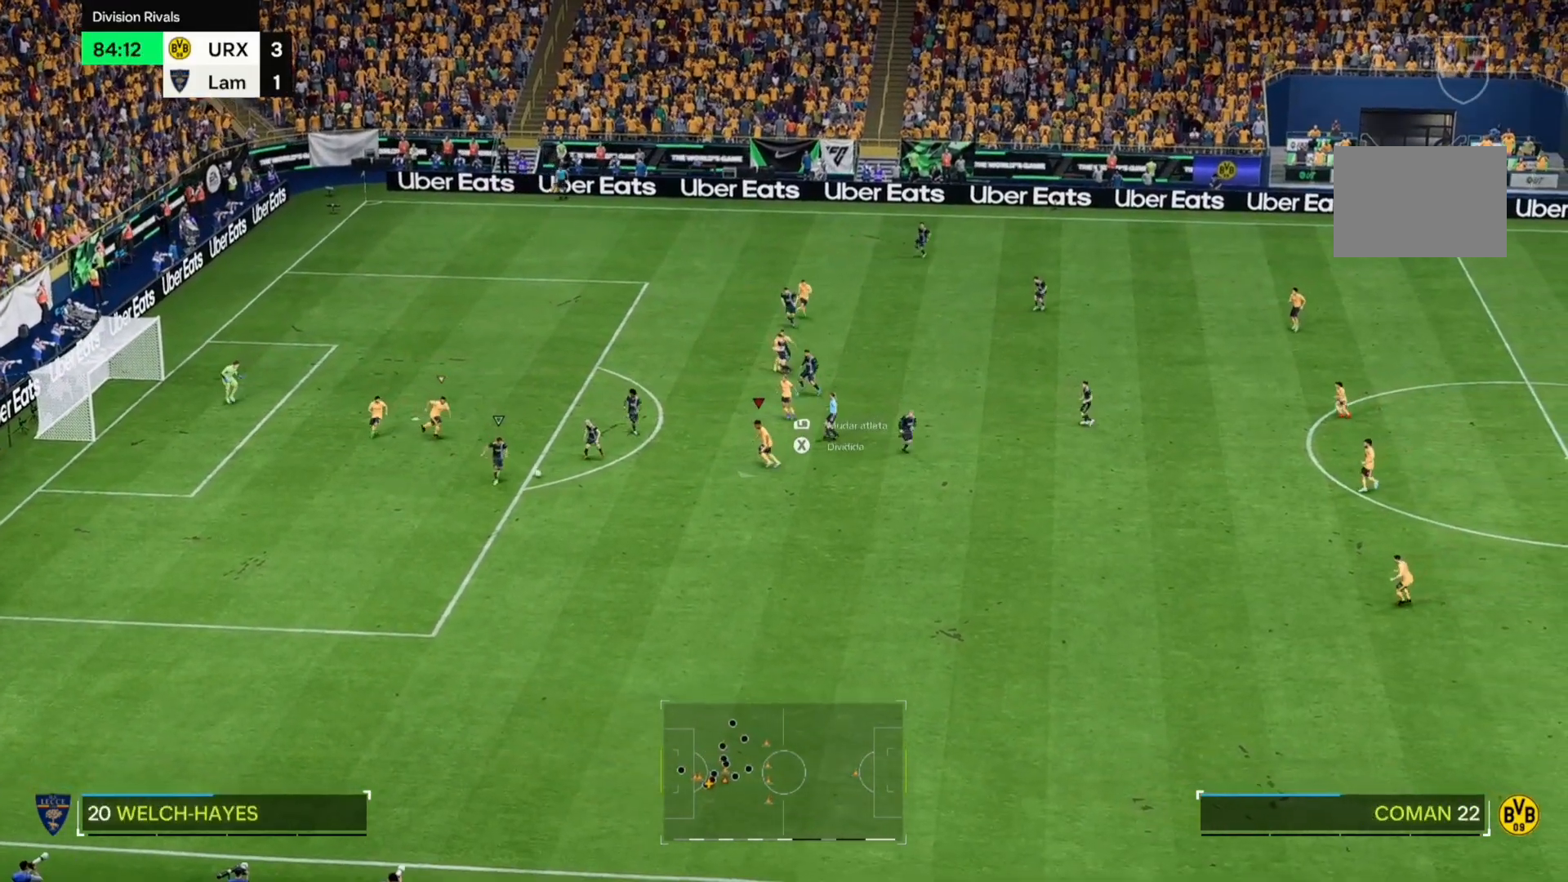
{"dt_ms": 508, "buttons": [], "left_stick": "down-left", "right_stick": "center", "events": []}
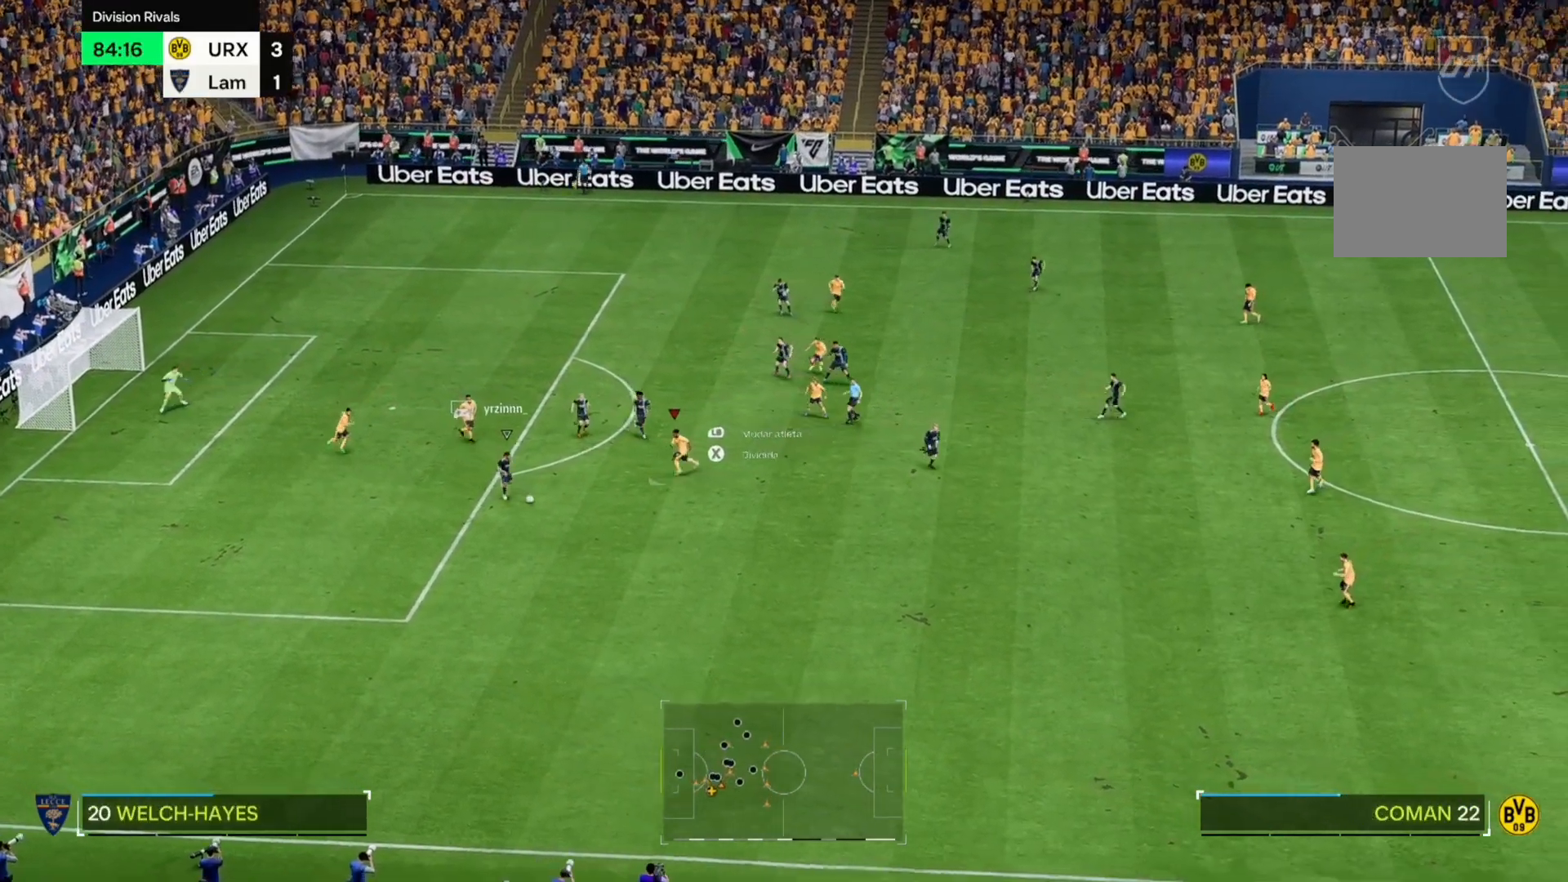
{"dt_ms": 492, "buttons": [], "left_stick": "down-left", "right_stick": "center", "events": []}
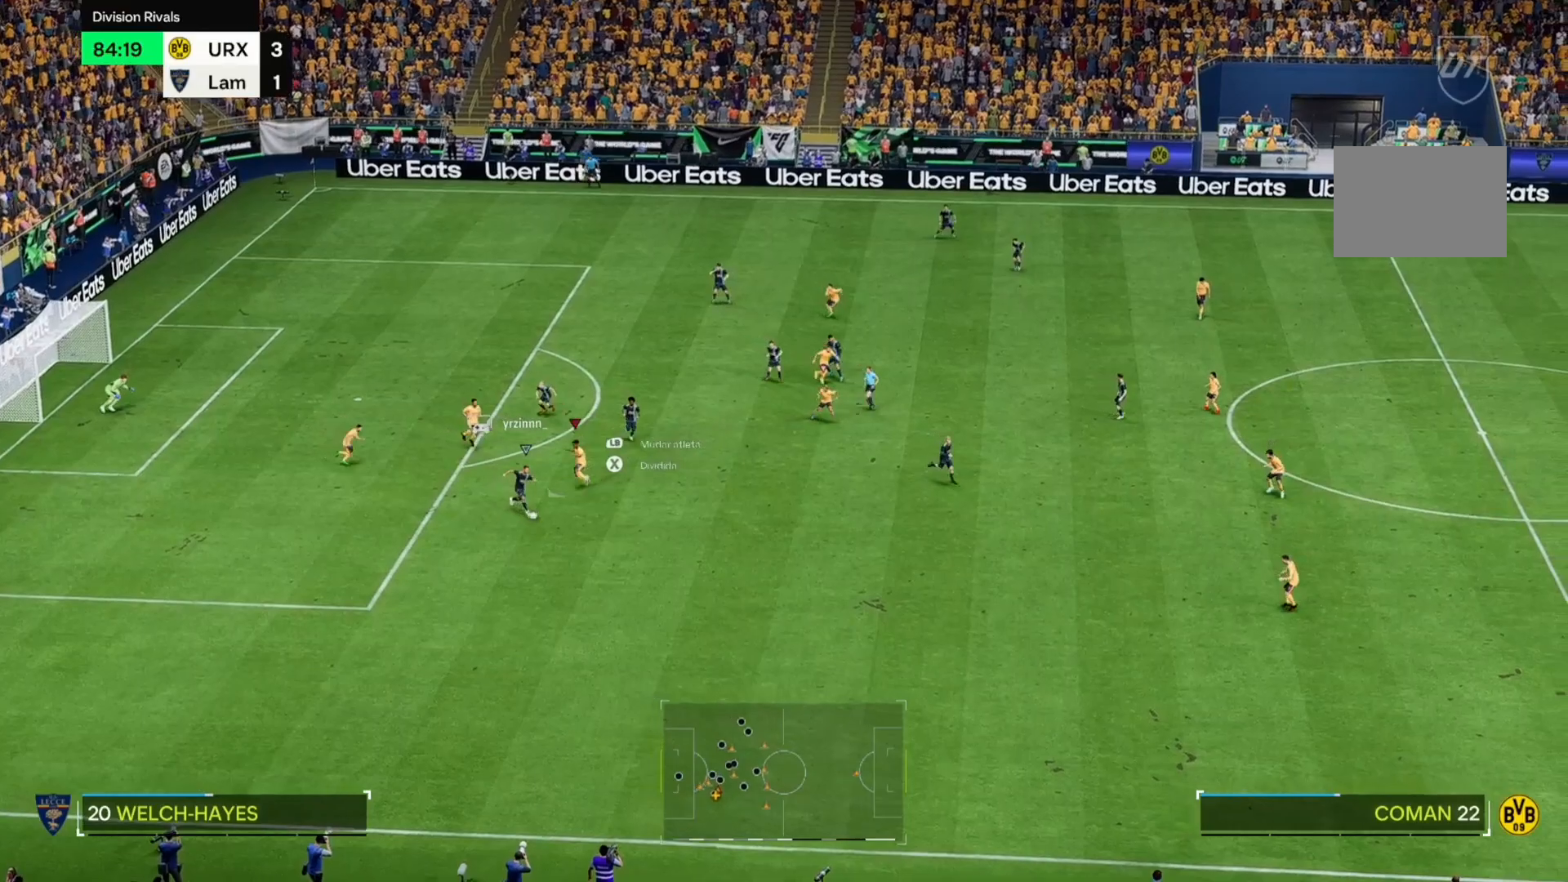
{"dt_ms": 508, "buttons": [], "left_stick": "down-left", "right_stick": "center", "events": []}
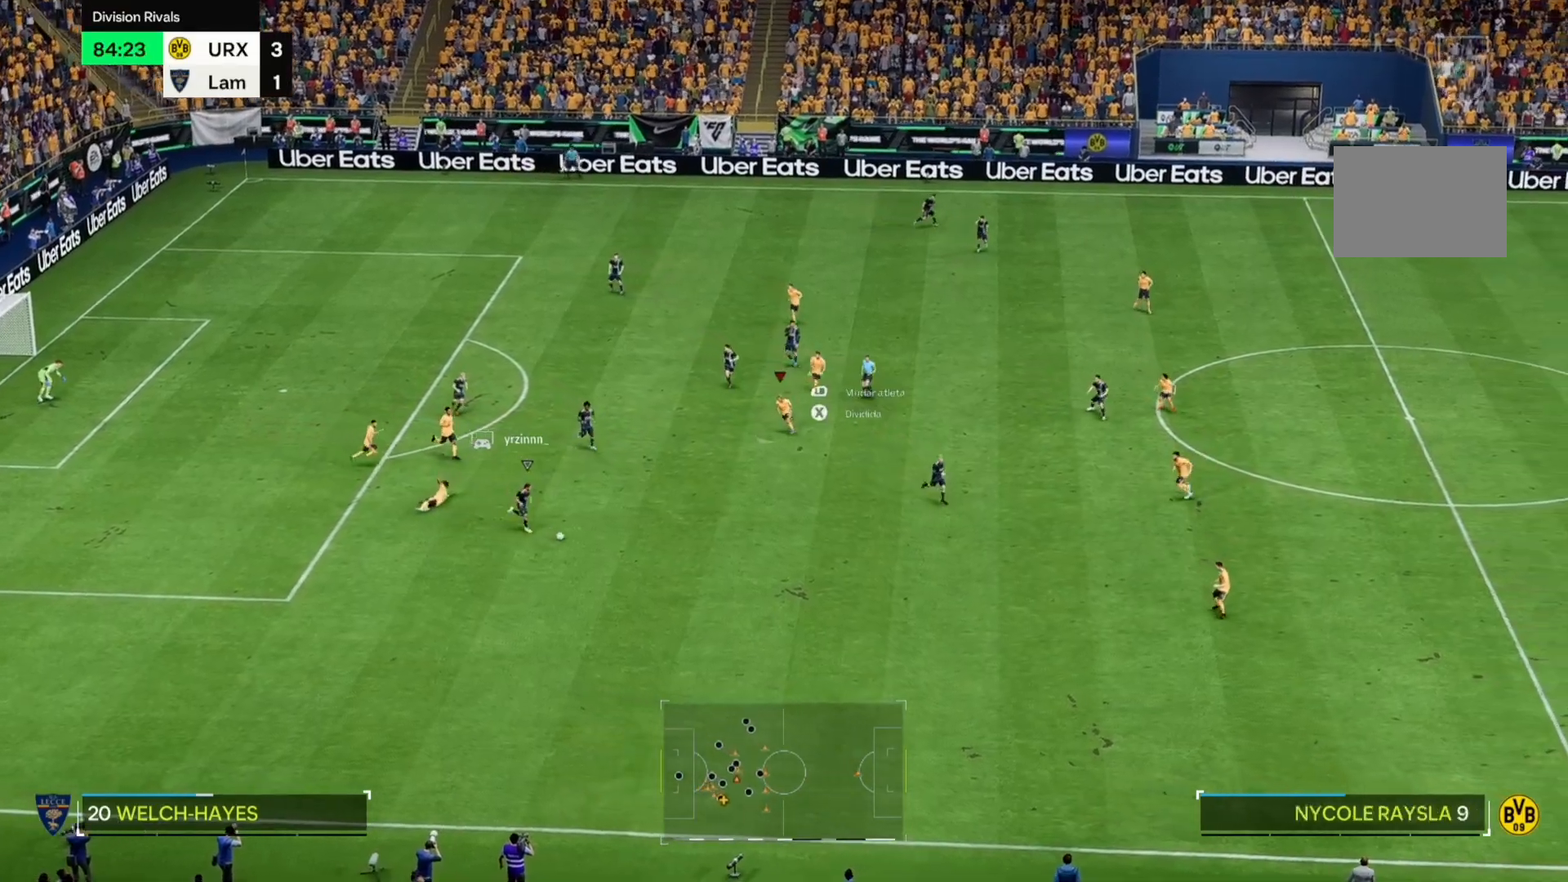
{"dt_ms": 1000, "buttons": [], "left_stick": "down", "right_stick": "center"}
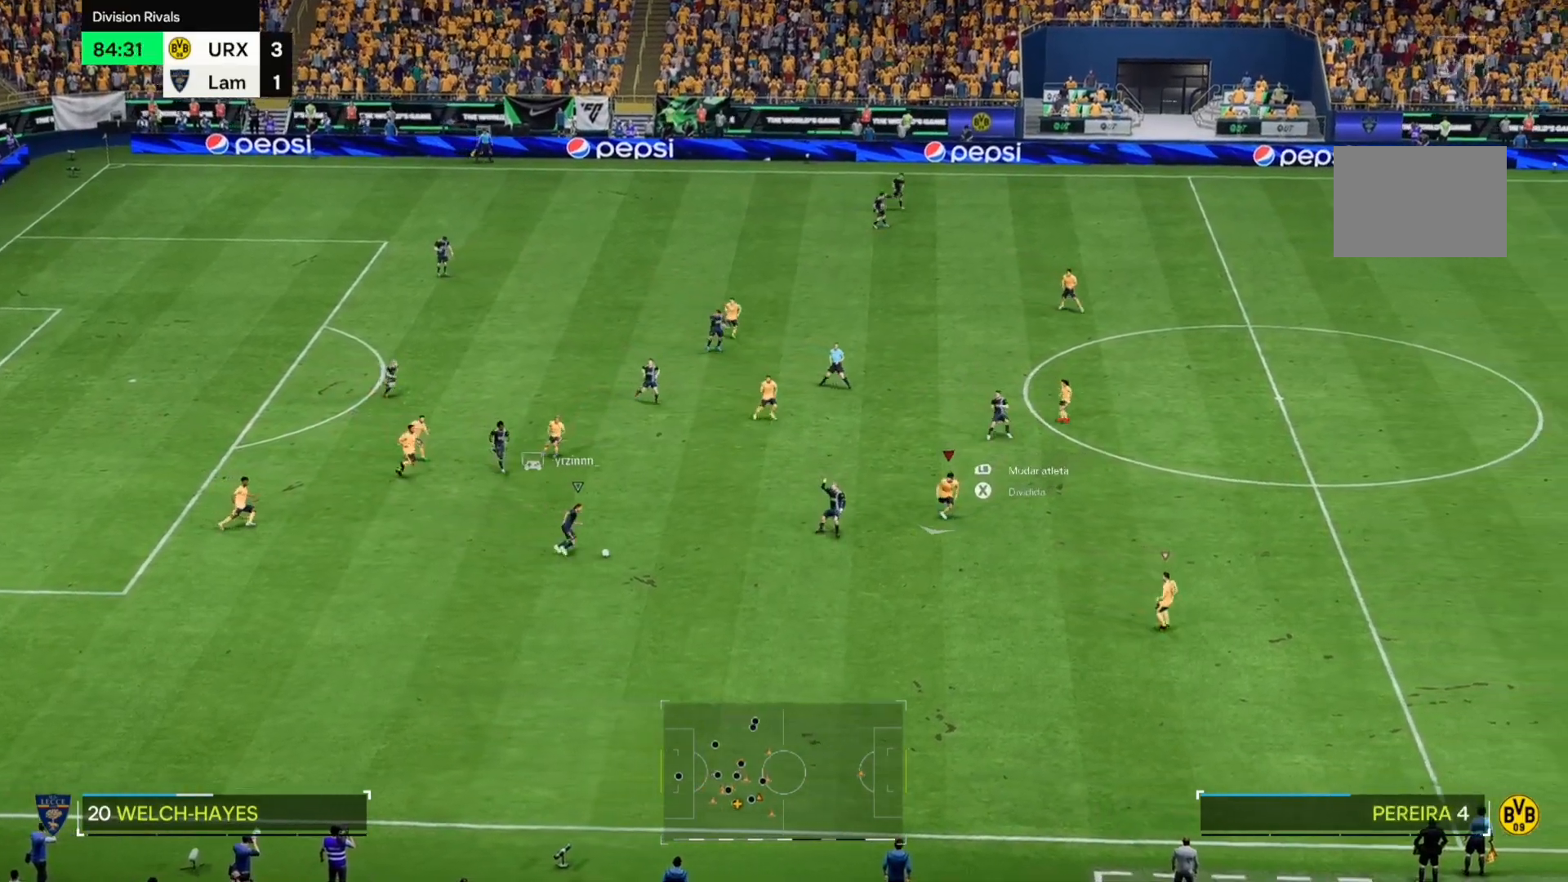
{"dt_ms": 492, "buttons": [], "left_stick": "left", "right_stick": "center", "events": [[373, "left_stick", "down-left"], [475, "left_stick", "left"]]}
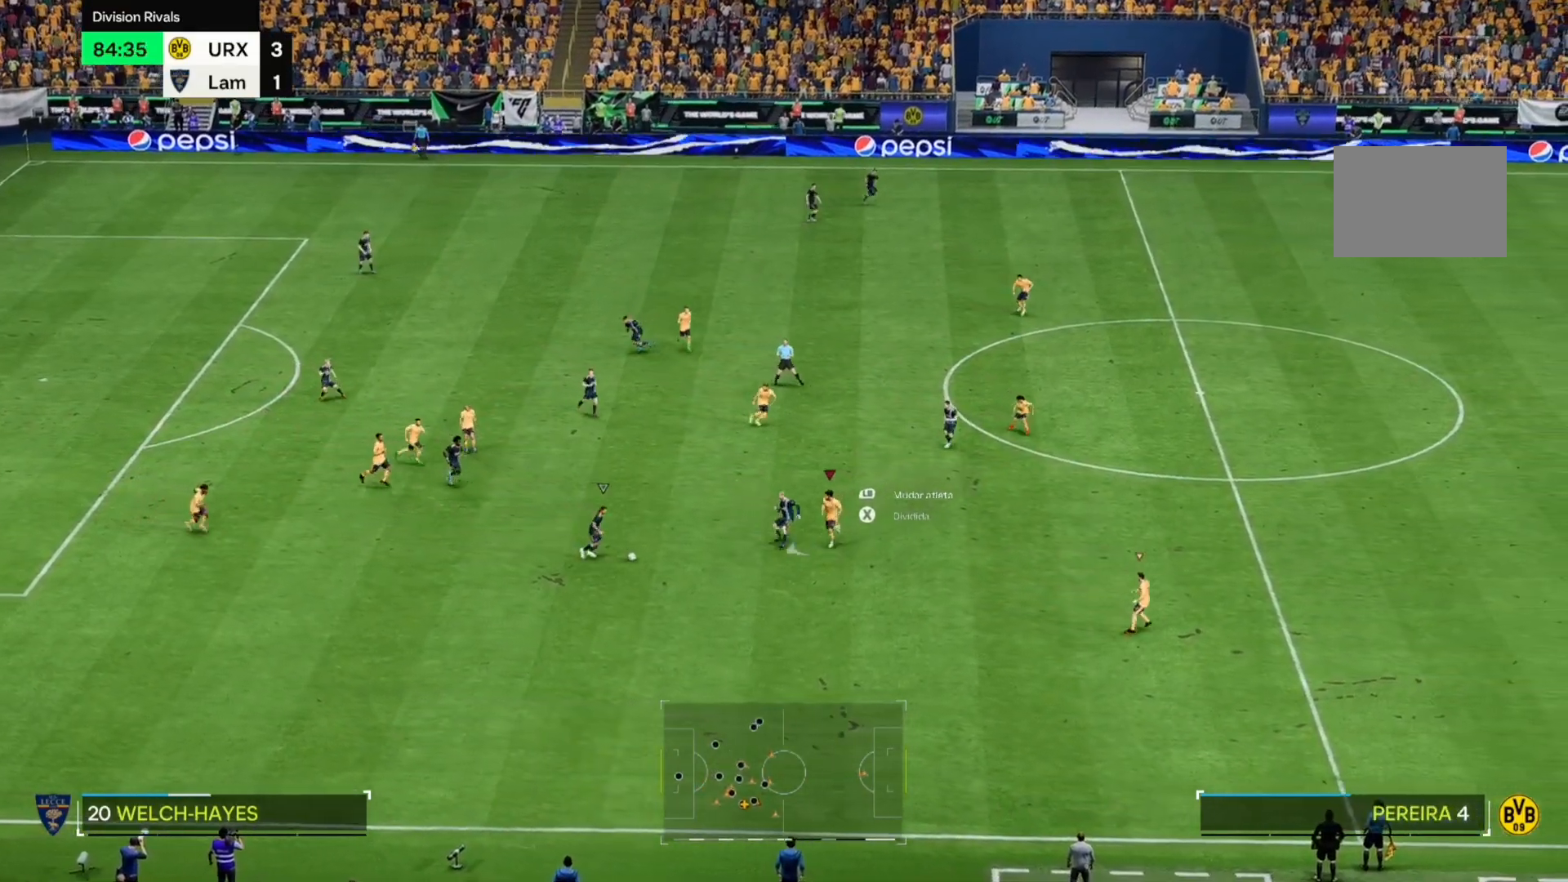
{"dt_ms": 508, "buttons": [], "left_stick": "down-left", "right_stick": "center", "events": [[288, "left_stick", "down-left"]]}
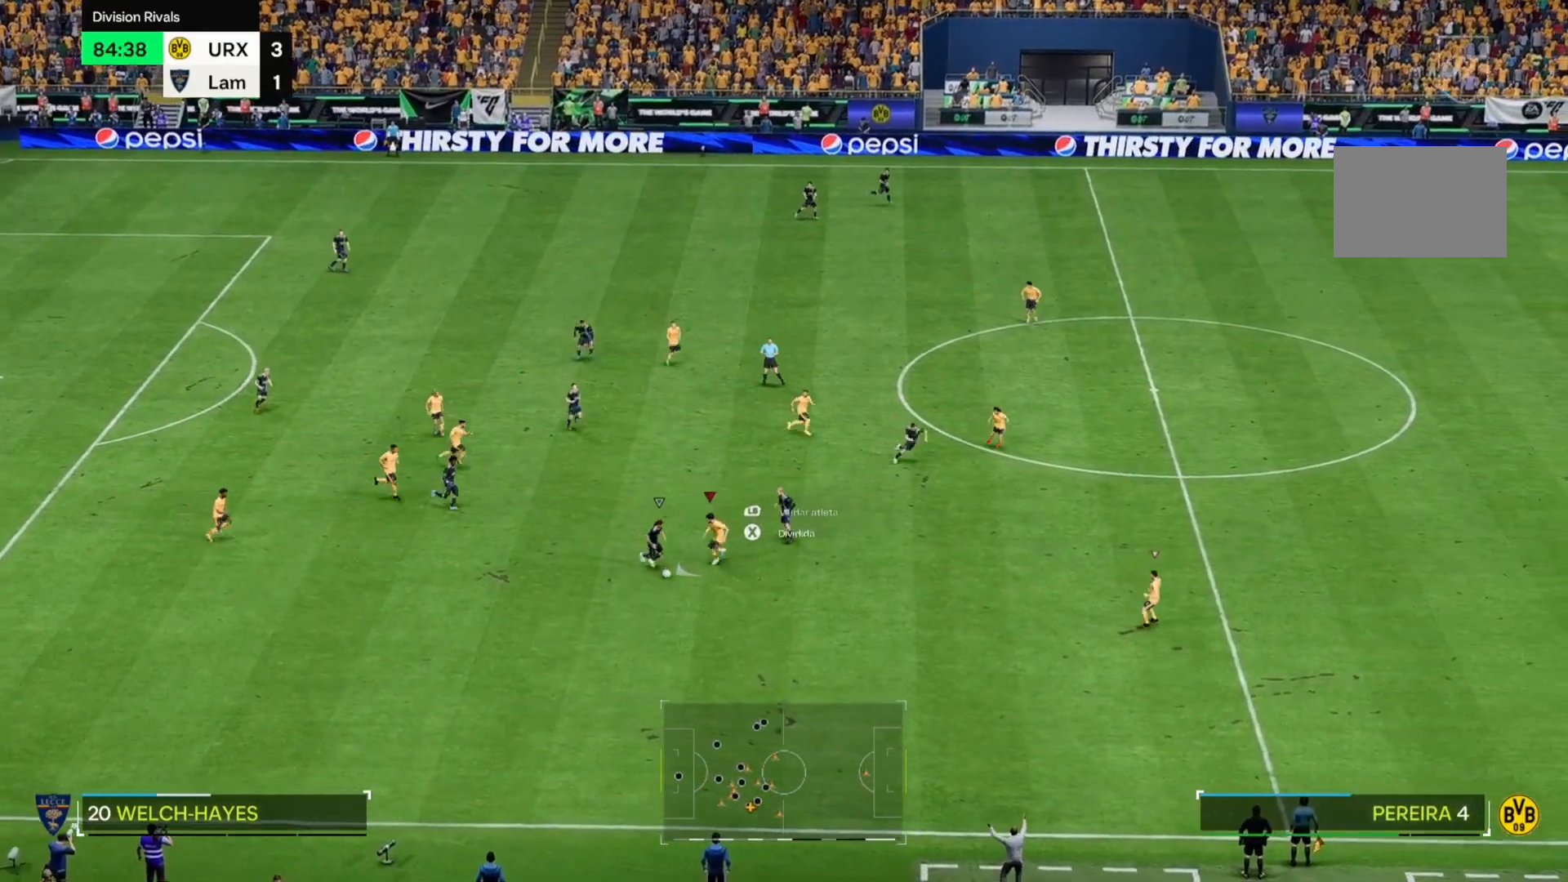
{"dt_ms": 492, "buttons": [], "left_stick": "down-left", "right_stick": "center", "events": []}
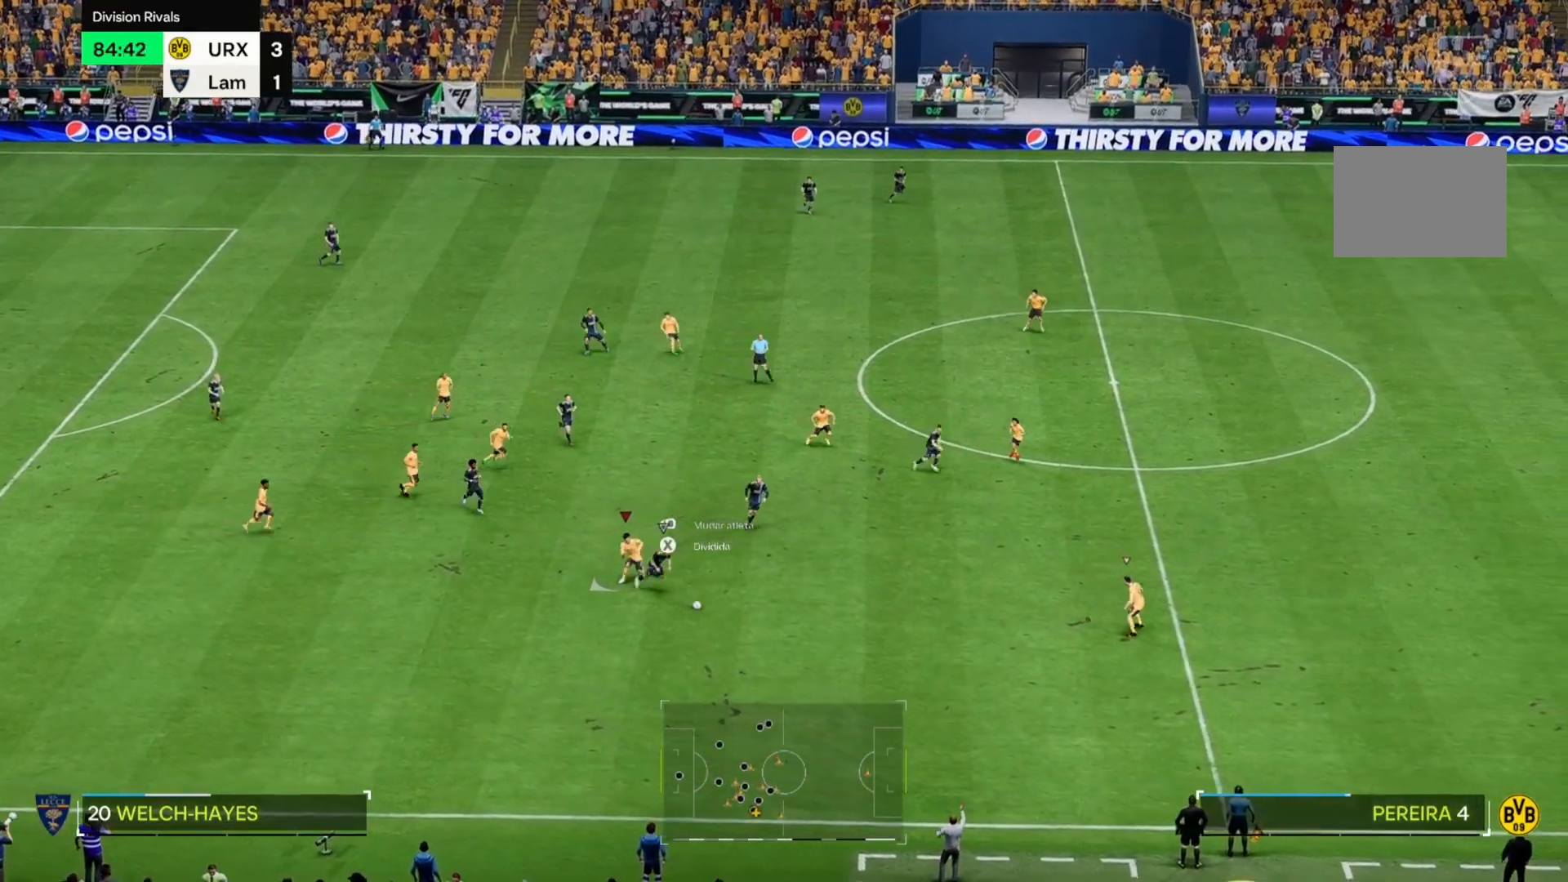
{"dt_ms": 508, "buttons": [], "left_stick": "left", "right_stick": "center", "events": [[475, "left_stick", "left"]]}
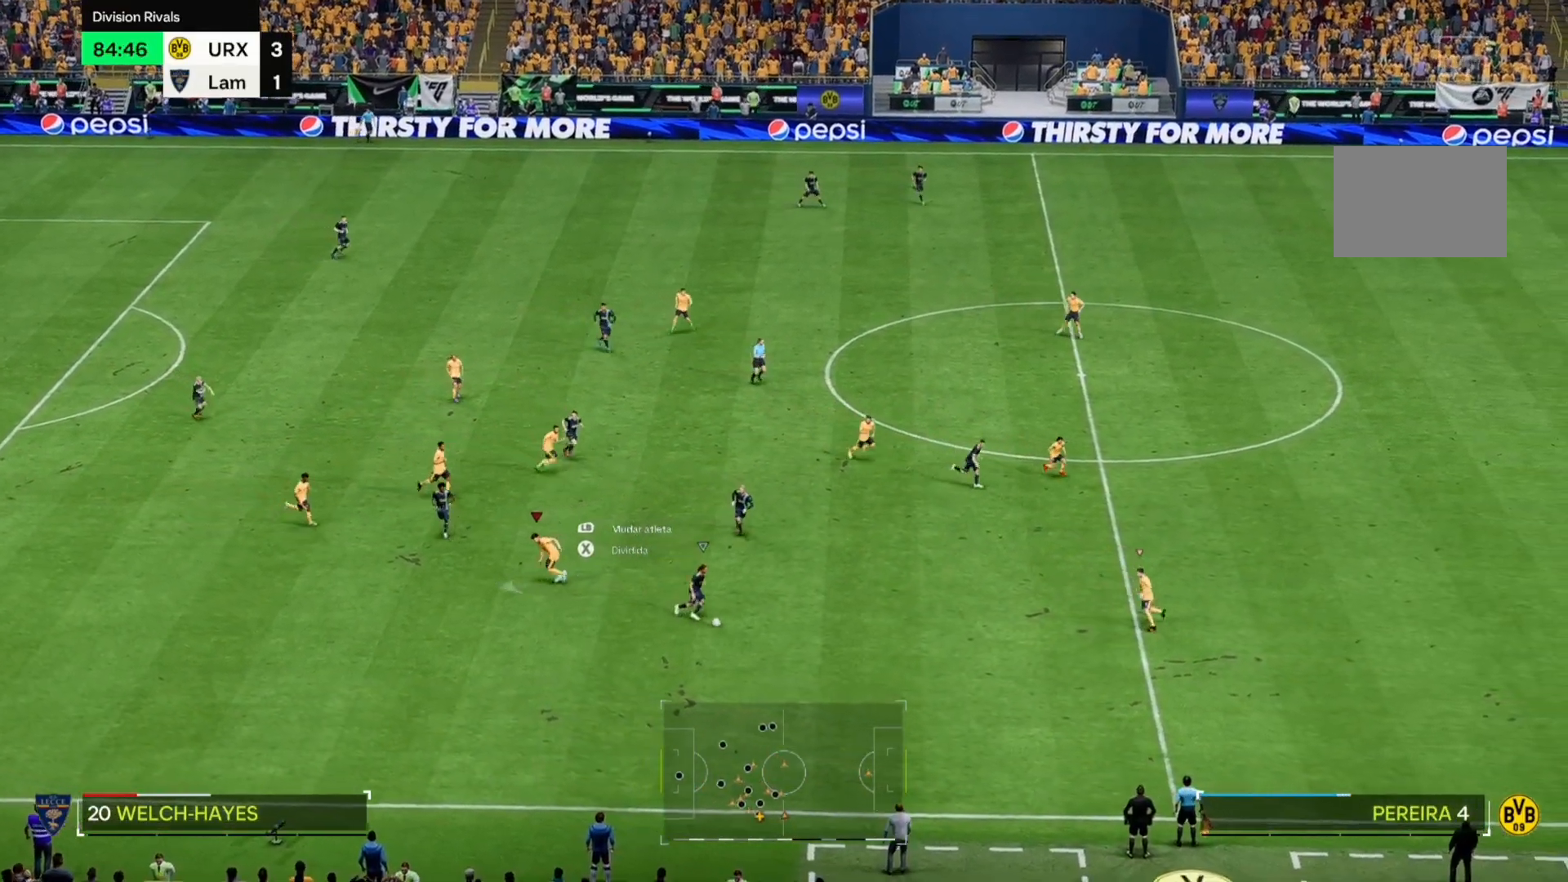
{"dt_ms": 492, "buttons": [], "left_stick": "left", "right_stick": "center", "events": []}
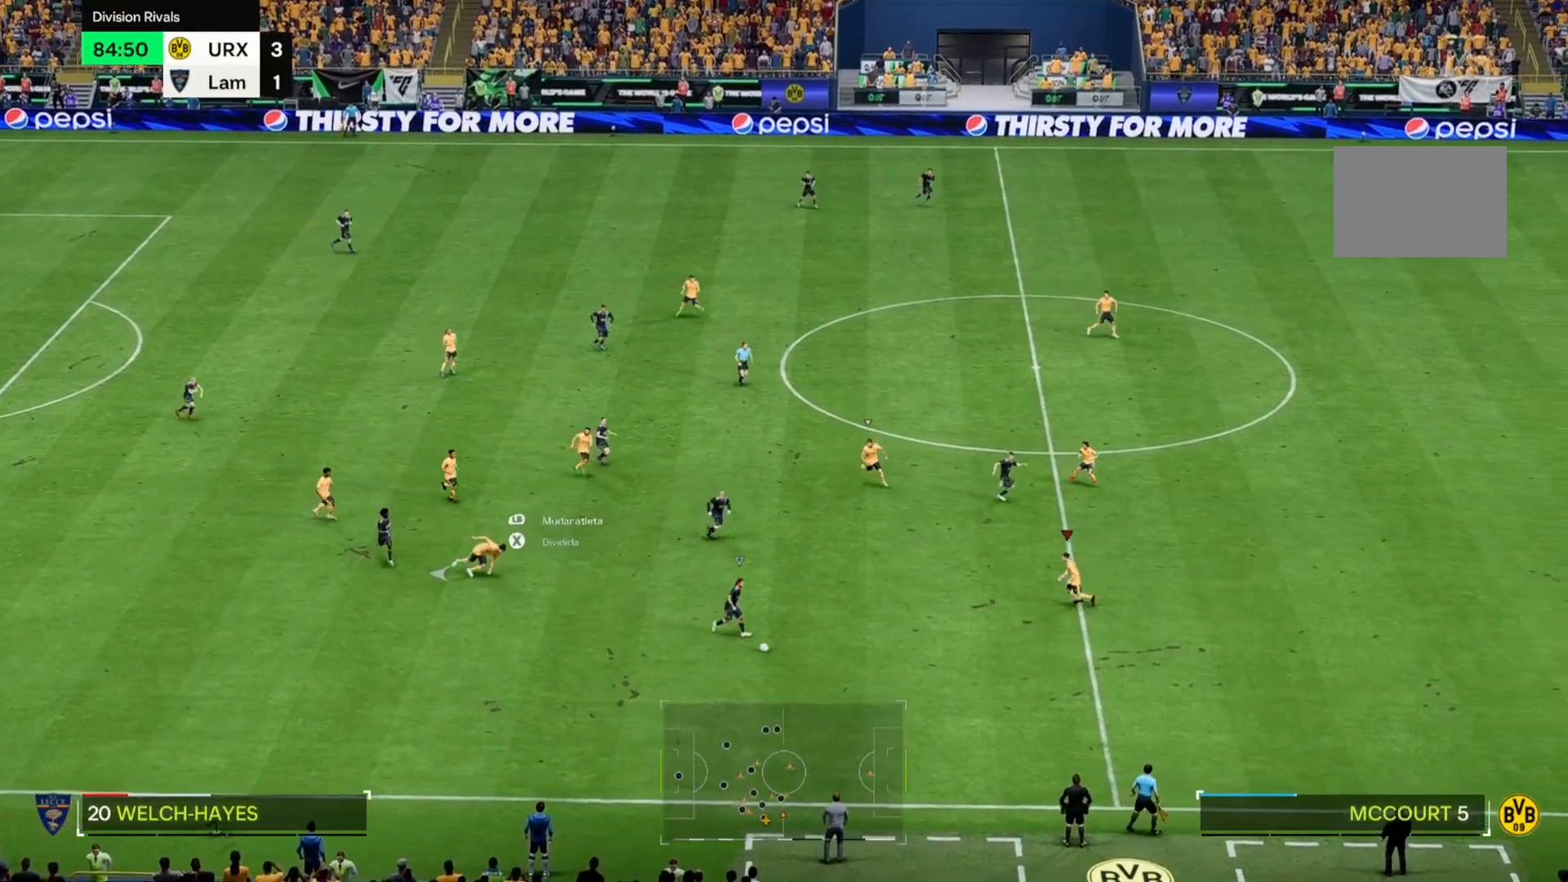
{"dt_ms": 508, "buttons": [], "left_stick": "down-right", "right_stick": "center", "events": [[102, "left_stick", "down-left"], [305, "left_stick", "down"], [441, "left_stick", "down-right"]]}
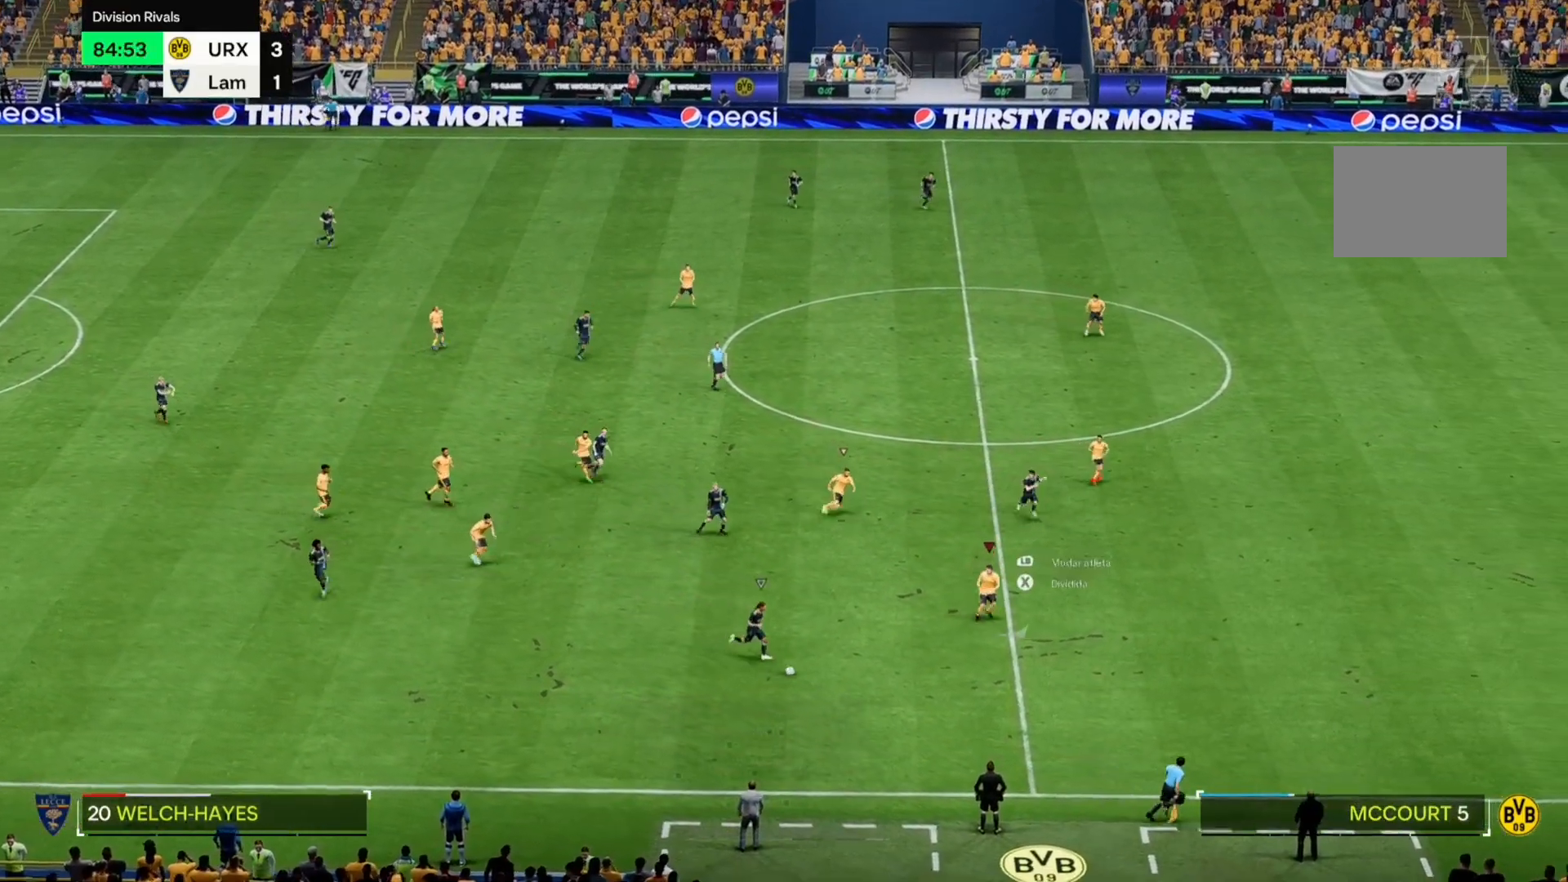
{"dt_ms": 492, "buttons": [], "left_stick": "down-right", "right_stick": "center", "events": []}
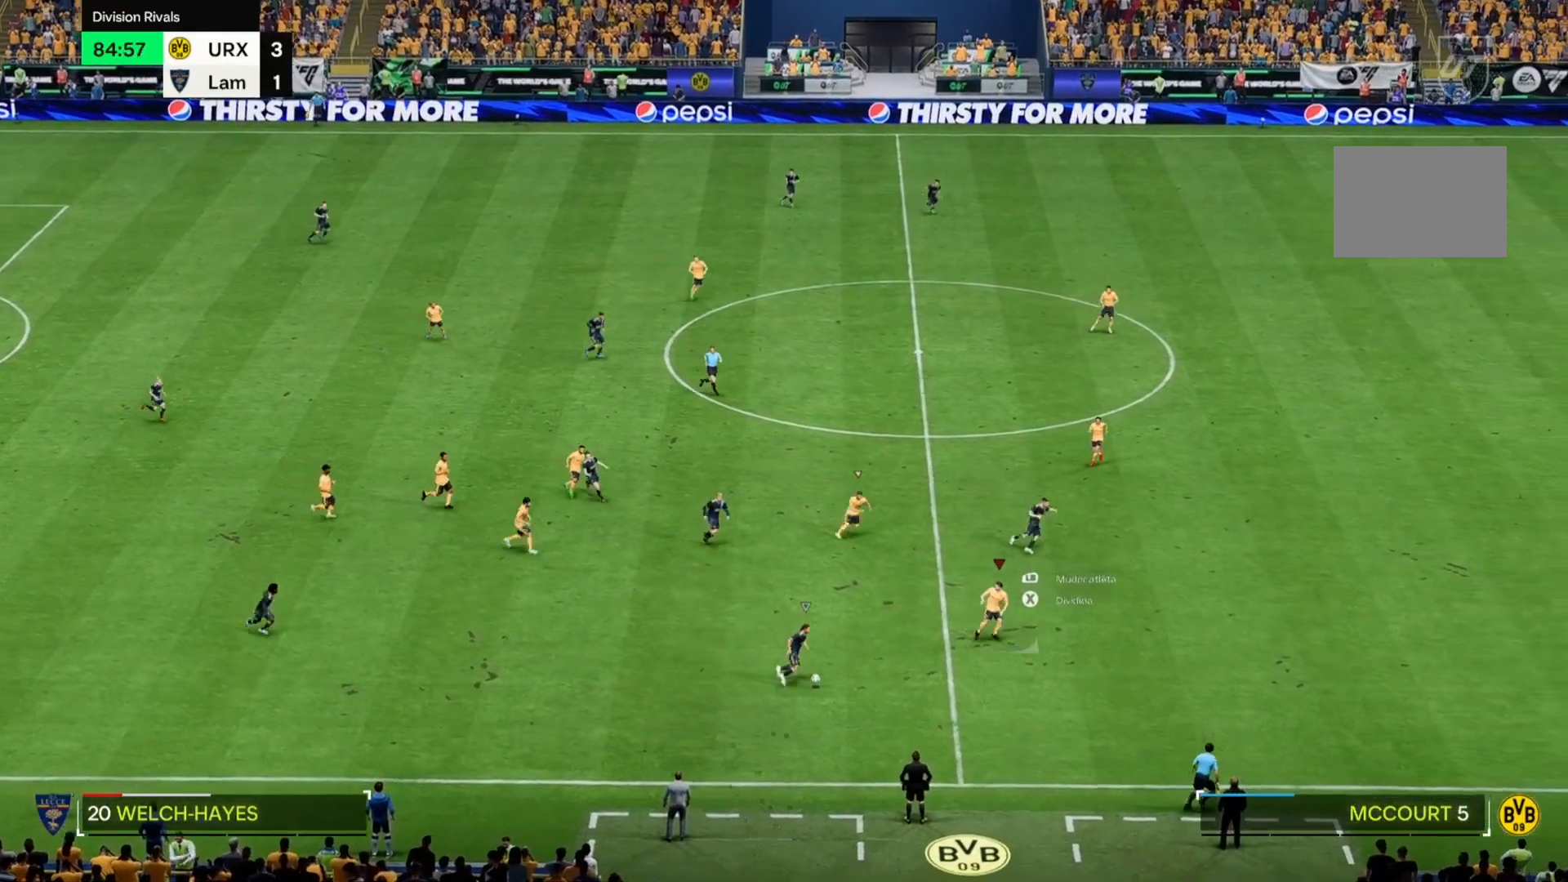
{"dt_ms": 508, "buttons": [], "left_stick": "down-right", "right_stick": "center", "events": [[102, "left_stick", "right"], [458, "left_stick", "down-right"]]}
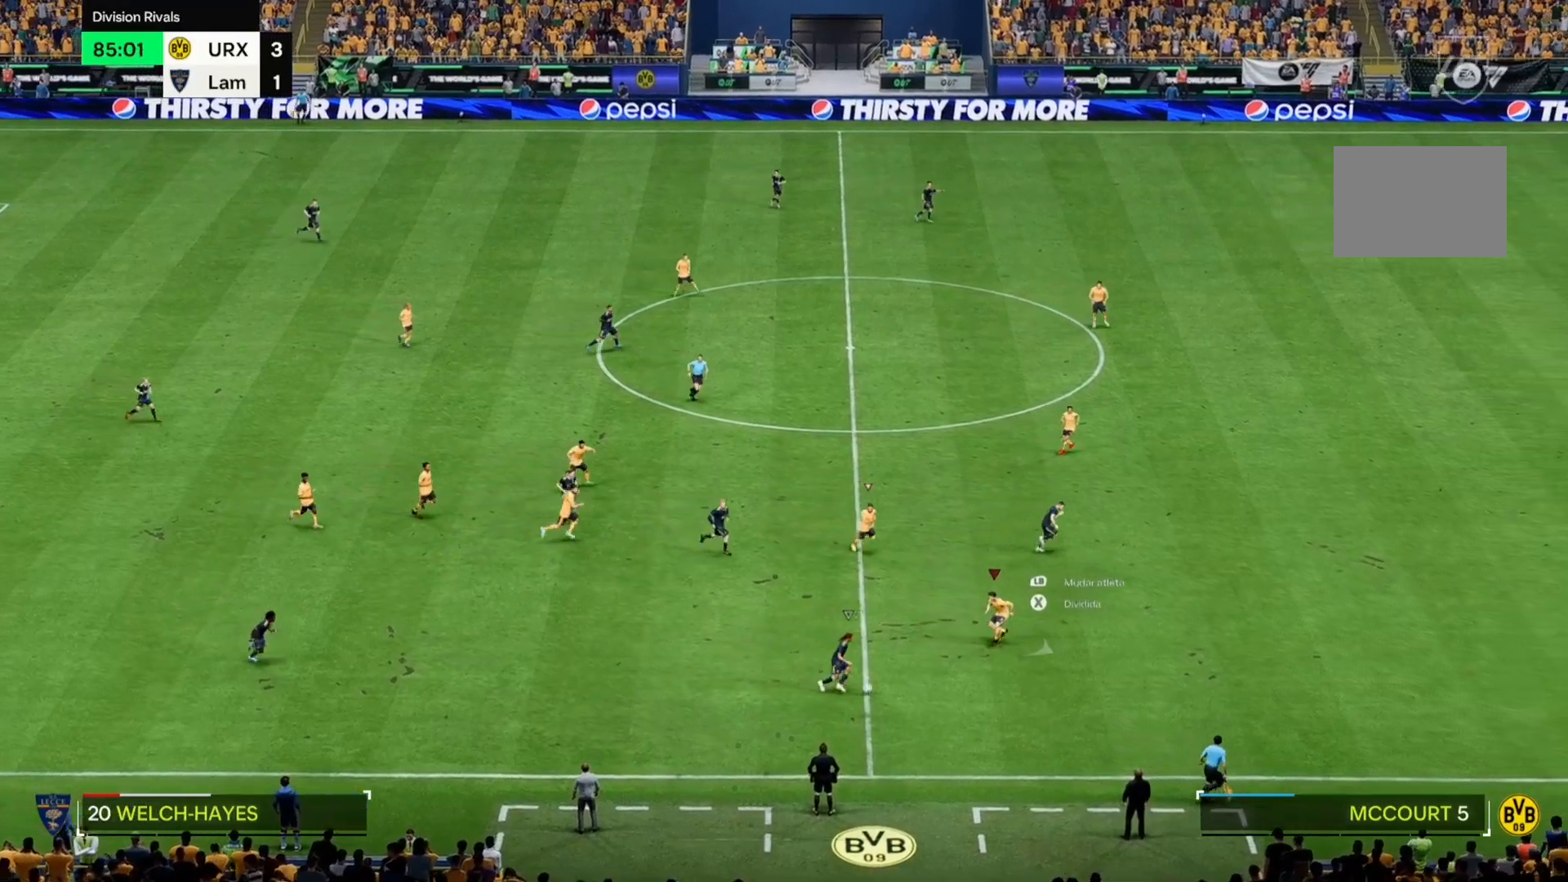
{"dt_ms": 492, "buttons": [], "left_stick": "down-right", "right_stick": "center", "events": []}
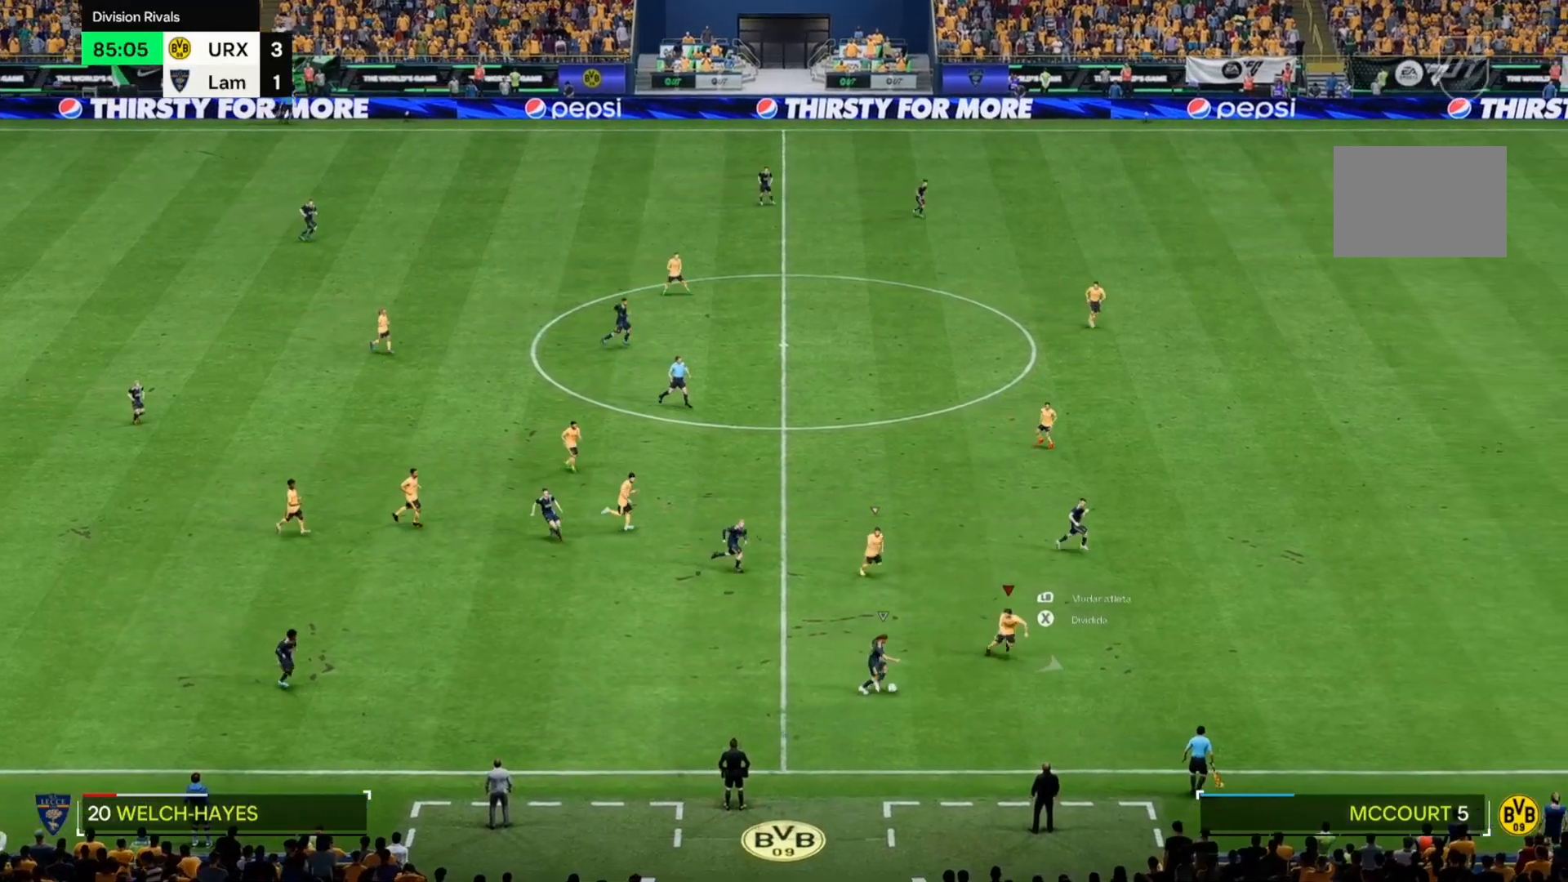
{"dt_ms": 508, "buttons": [], "left_stick": "down-right", "right_stick": "center", "events": []}
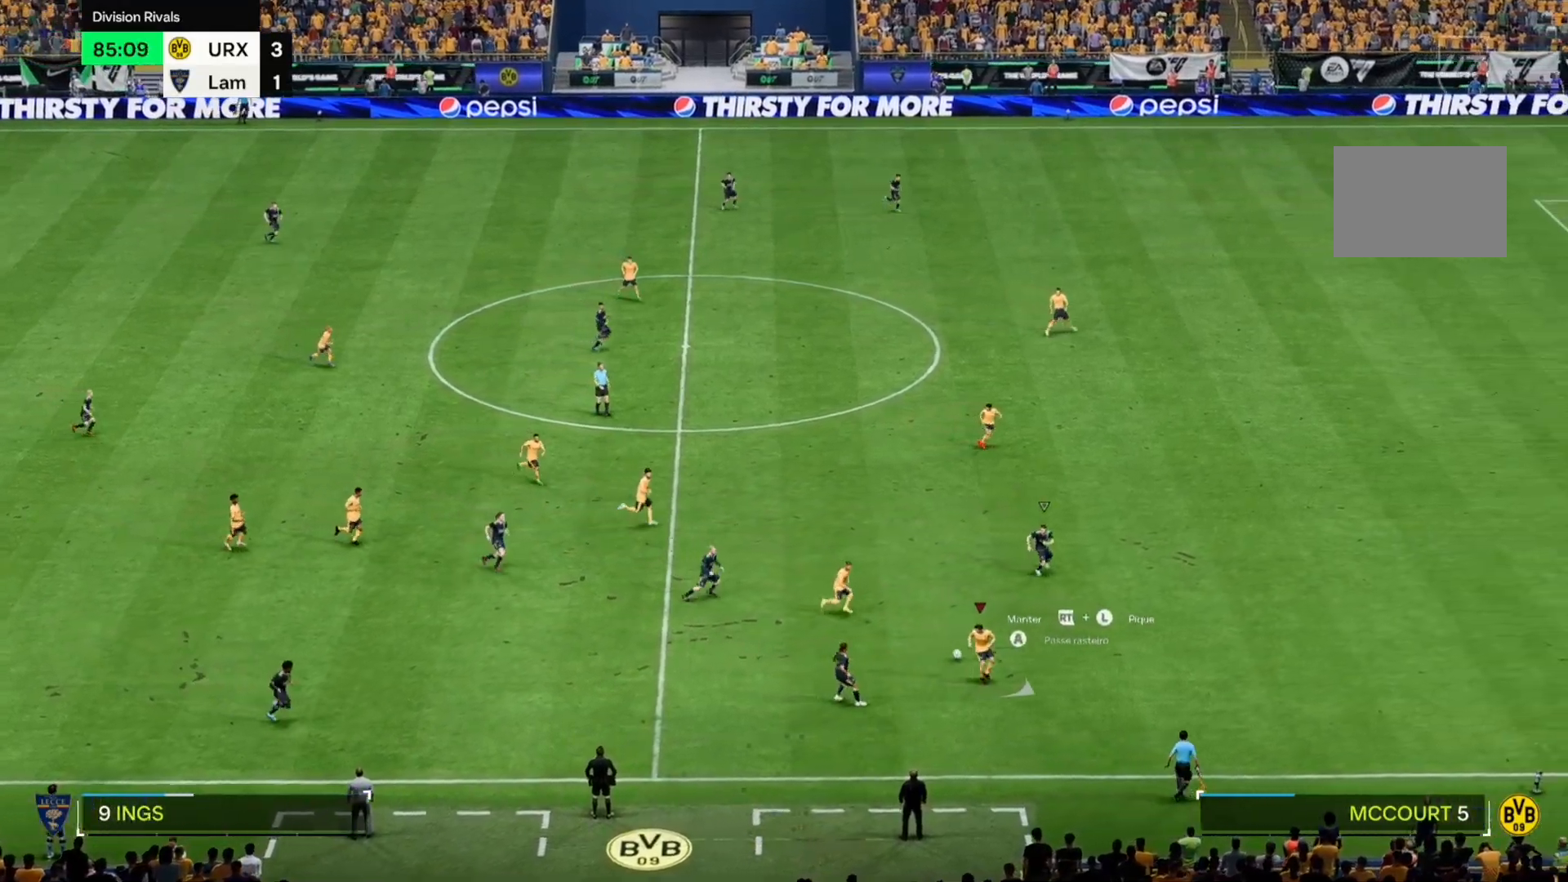
{"dt_ms": 492, "buttons": [], "left_stick": "right", "right_stick": "center", "events": [[68, "left_stick", "right"]]}
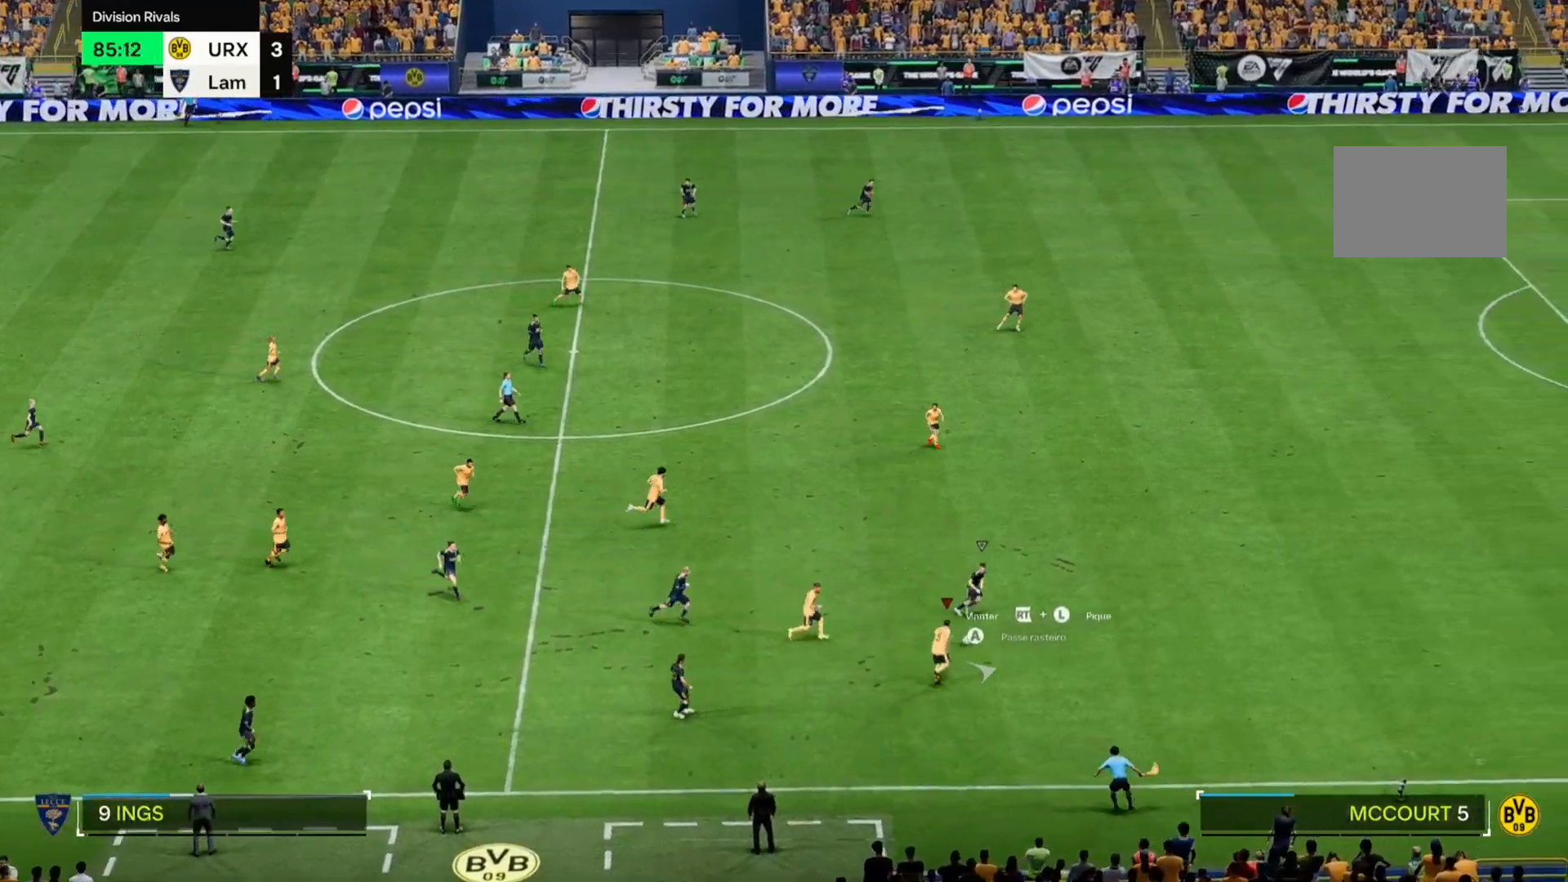
{"dt_ms": 508, "buttons": [], "left_stick": "right", "right_stick": "center", "events": []}
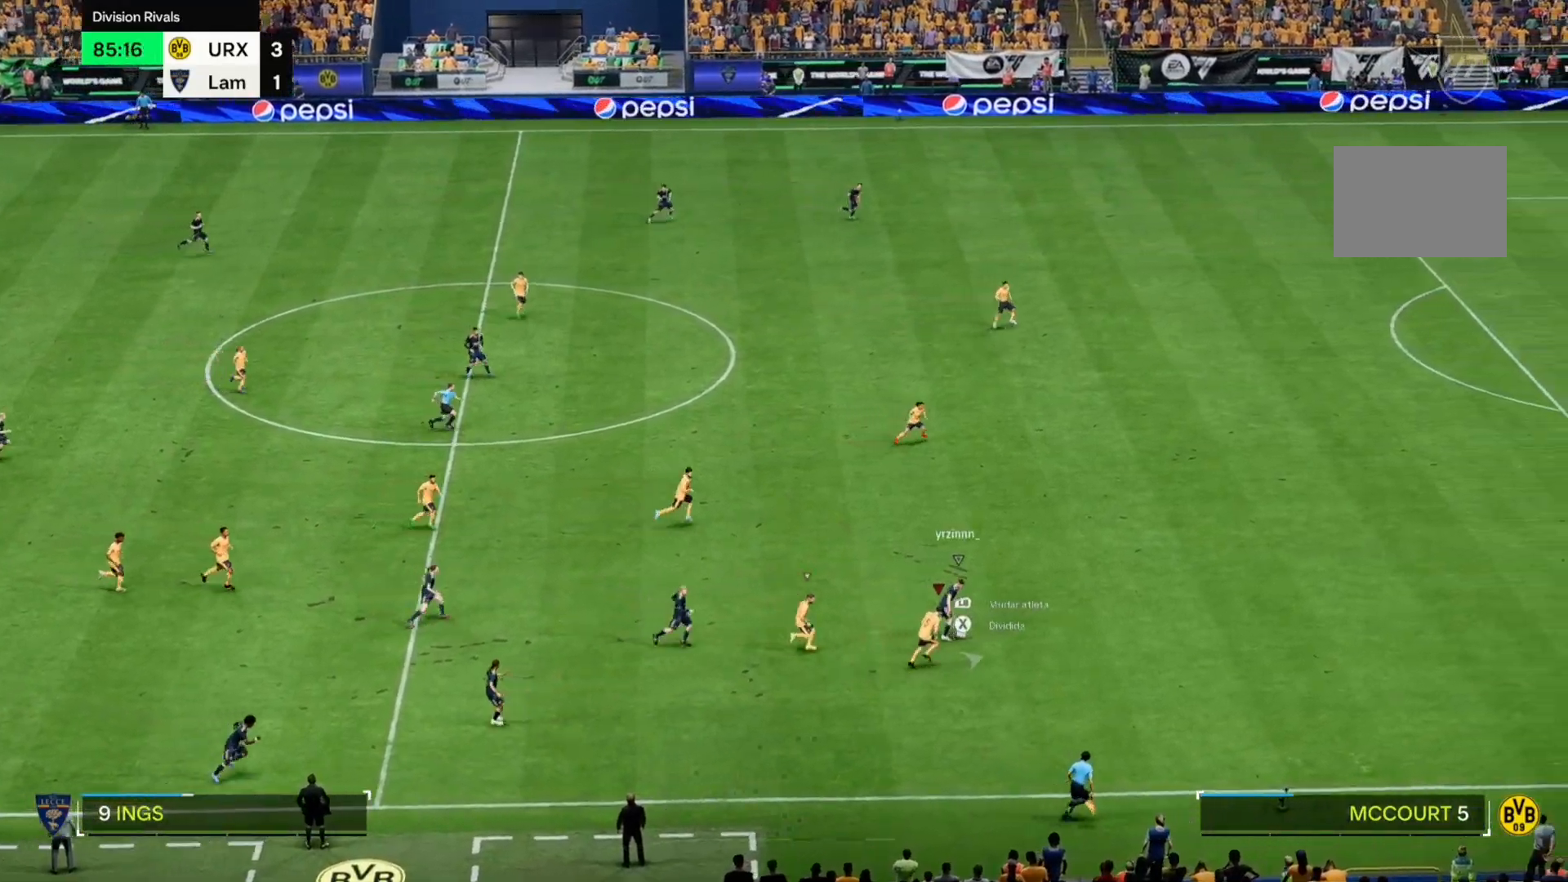
{"dt_ms": 492, "buttons": [], "left_stick": "right", "right_stick": "center", "events": []}
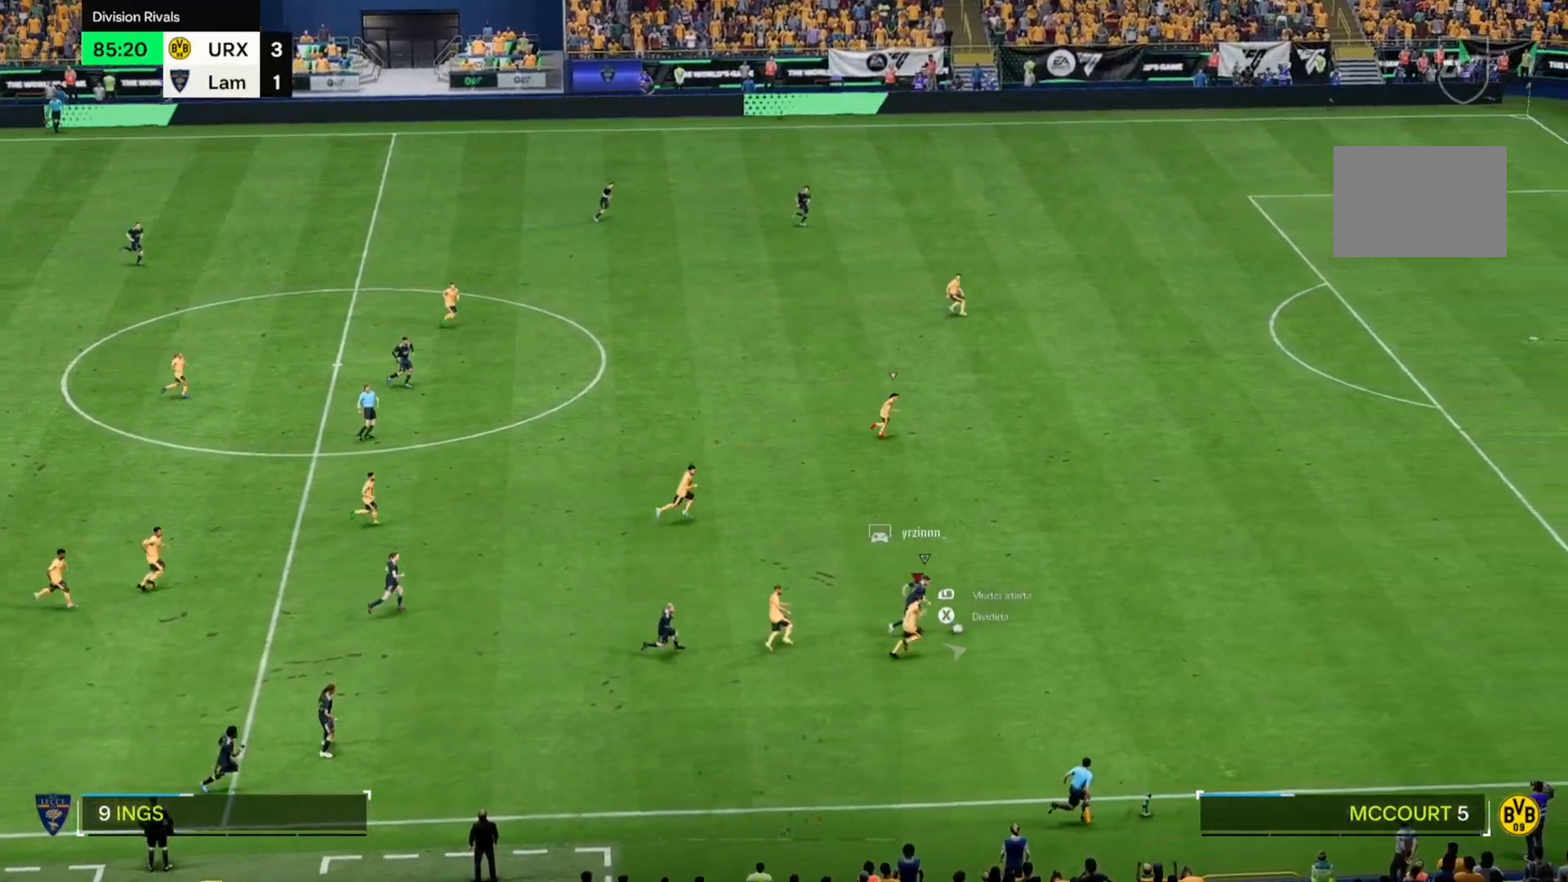
{"dt_ms": 508, "buttons": [], "left_stick": "up-right", "right_stick": "center", "events": [[186, "left_stick", "up-right"]]}
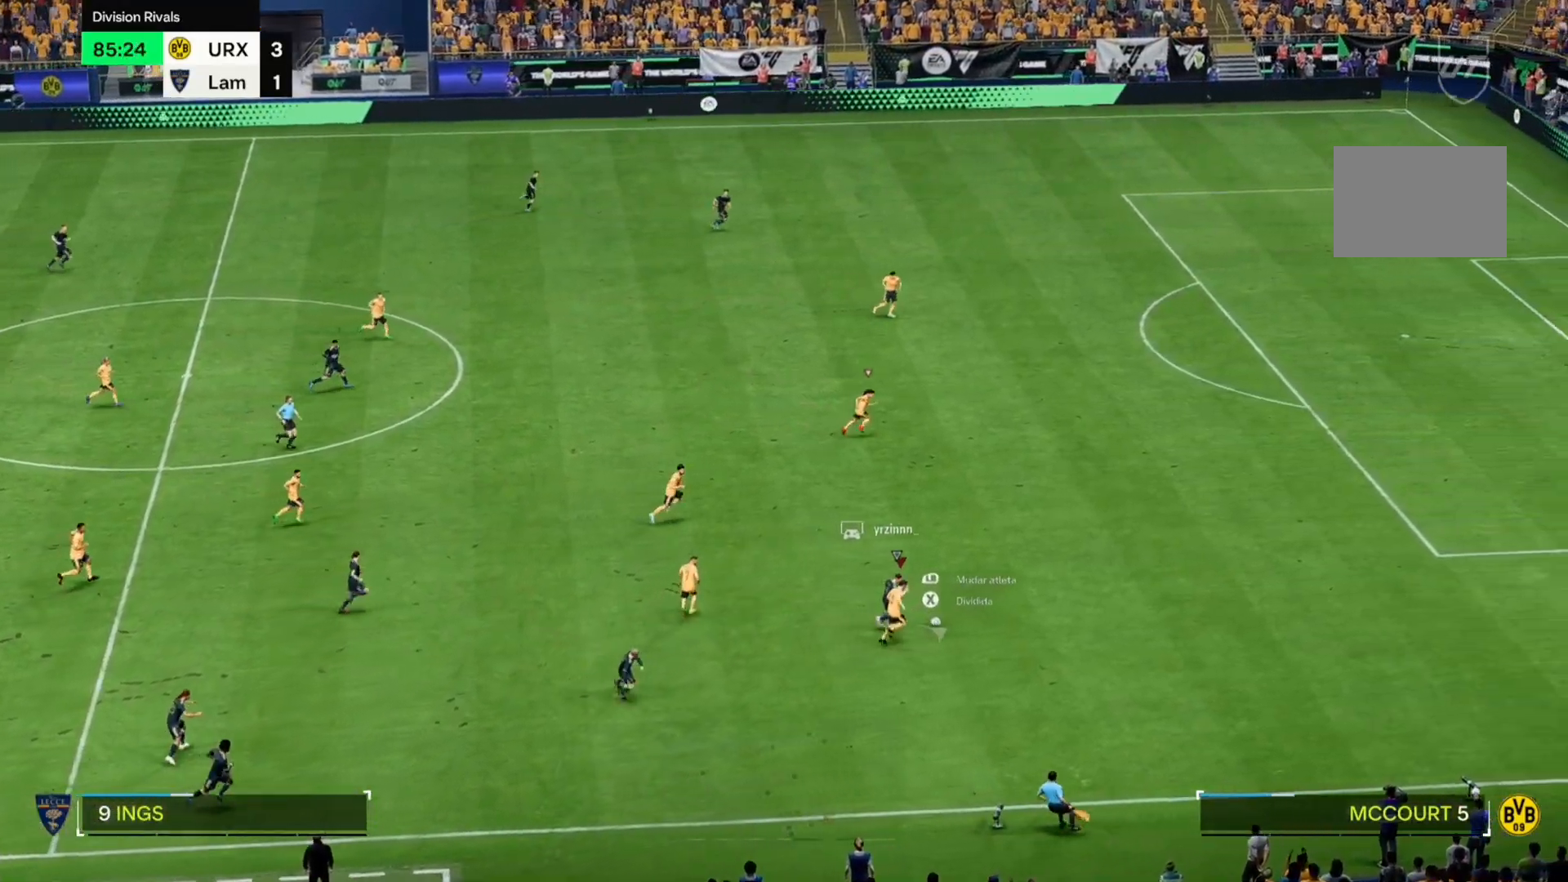
{"dt_ms": 492, "buttons": [], "left_stick": "up-right", "right_stick": "center", "events": []}
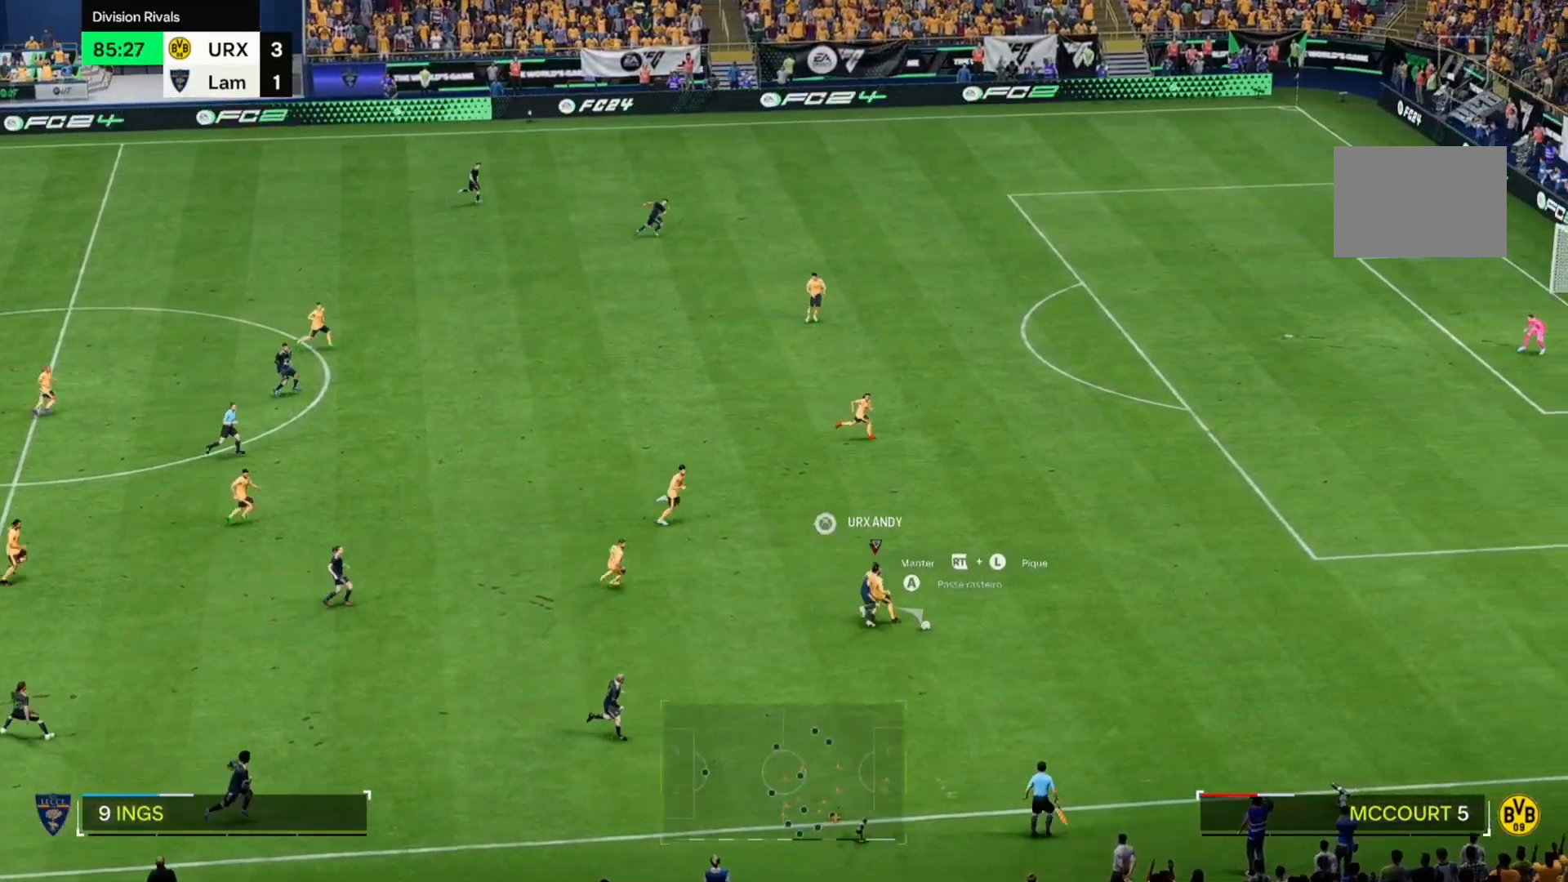
{"dt_ms": 508, "buttons": [], "left_stick": "right", "right_stick": "center", "events": [[458, "left_stick", "right"]]}
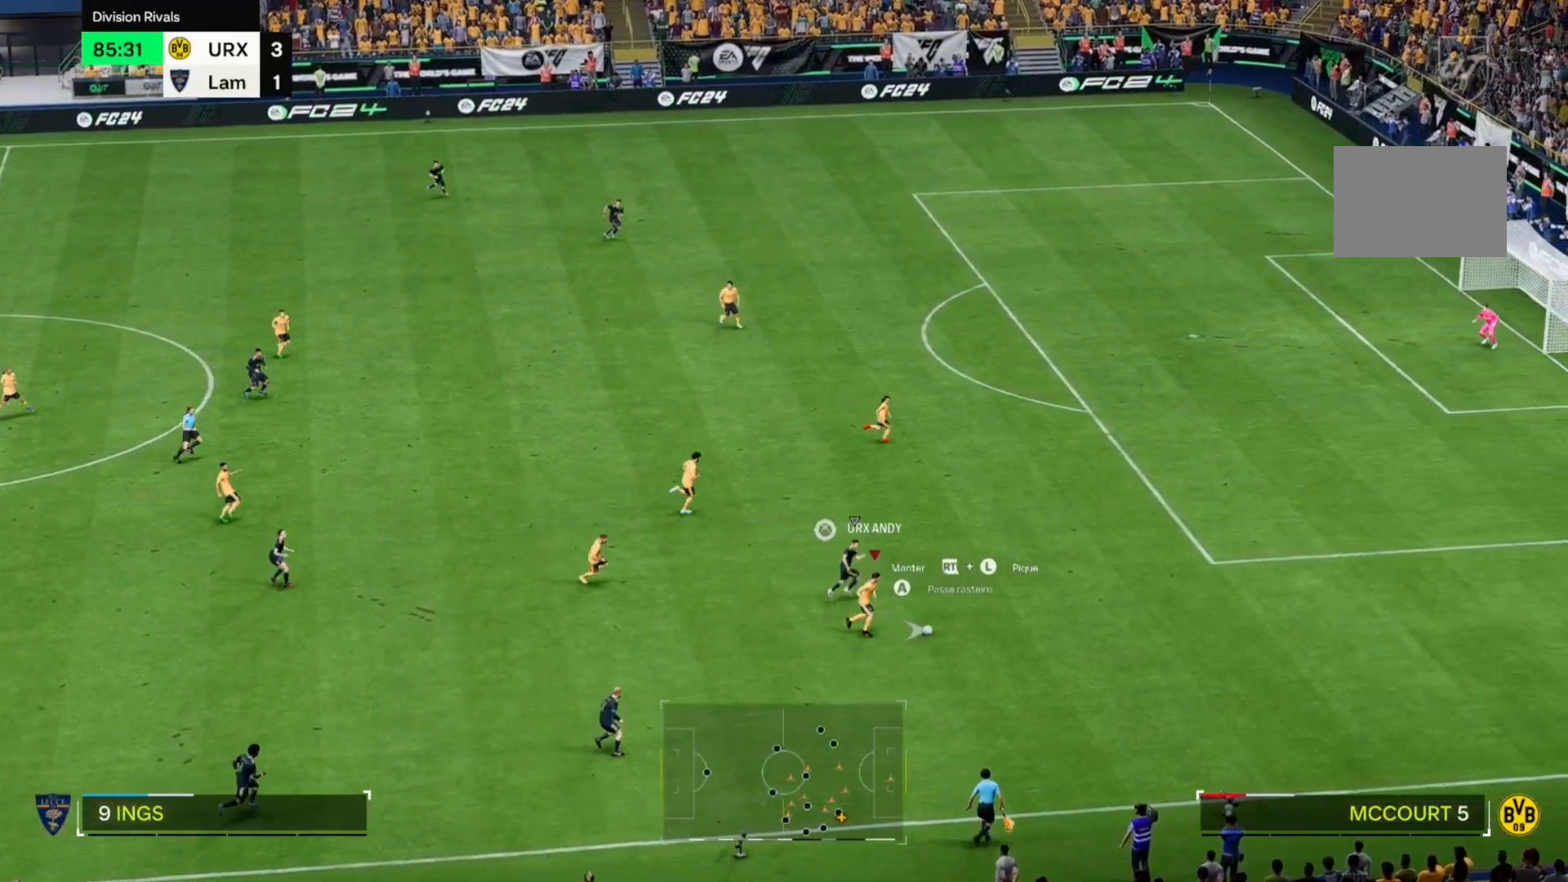
{"dt_ms": 492, "buttons": [], "left_stick": "up-right", "right_stick": "center", "events": [[119, "left_stick", "down-right"], [289, "left_stick", "right"], [424, "left_stick", "up-right"]]}
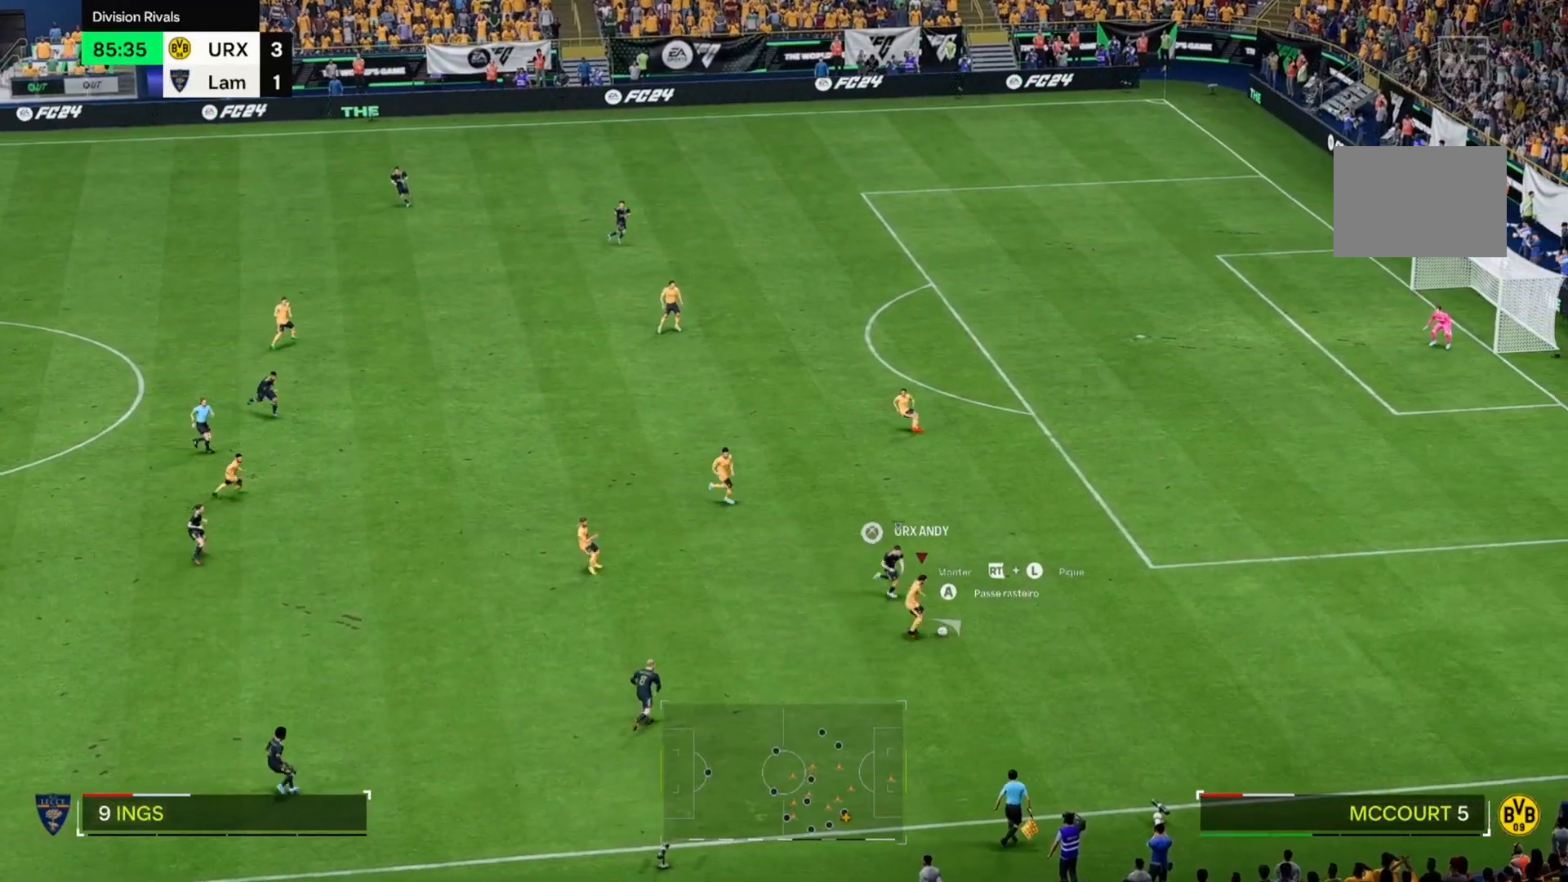
{"dt_ms": 508, "buttons": [], "left_stick": "up-right", "right_stick": "center", "events": []}
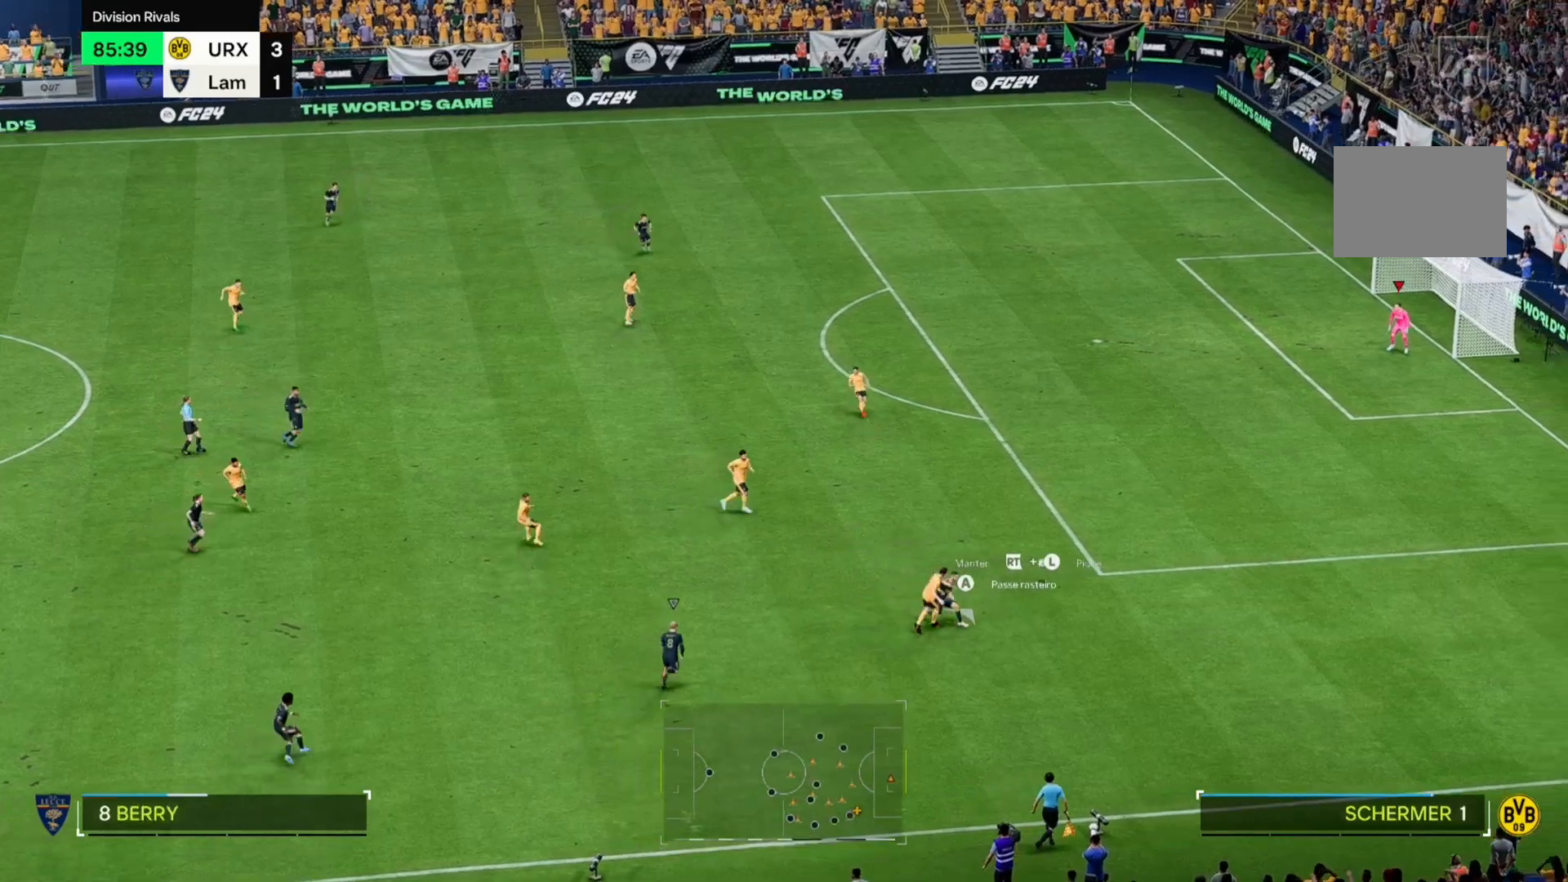
{"dt_ms": 492, "buttons": [], "left_stick": "center", "right_stick": "center", "events": [[306, "left_stick", "center"]]}
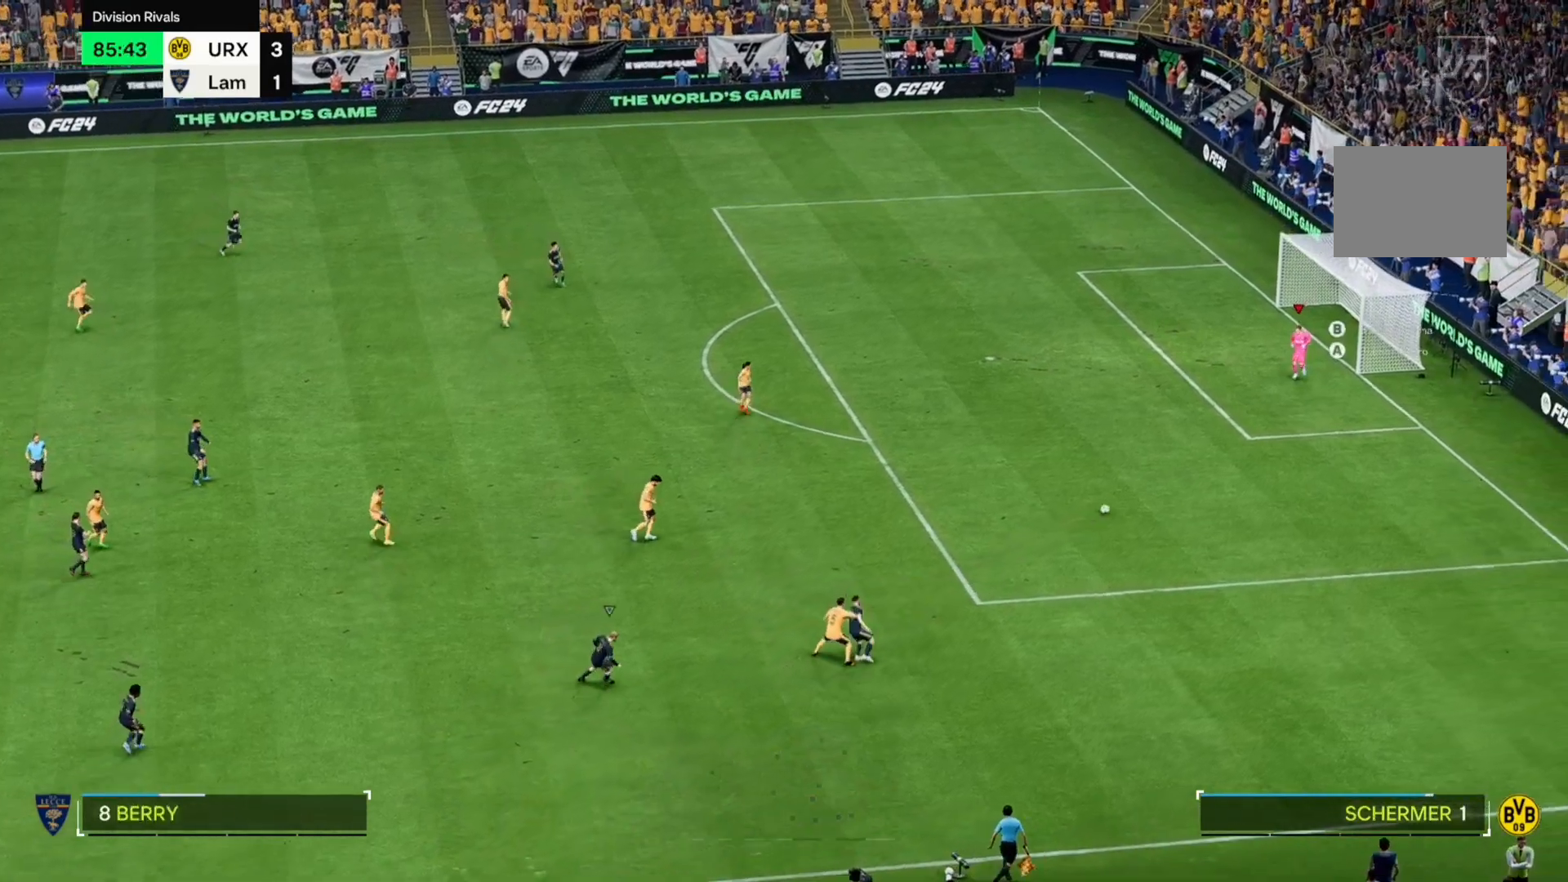
{"dt_ms": 508, "buttons": [], "left_stick": "left", "right_stick": "center", "events": [[475, "left_stick", "left"]]}
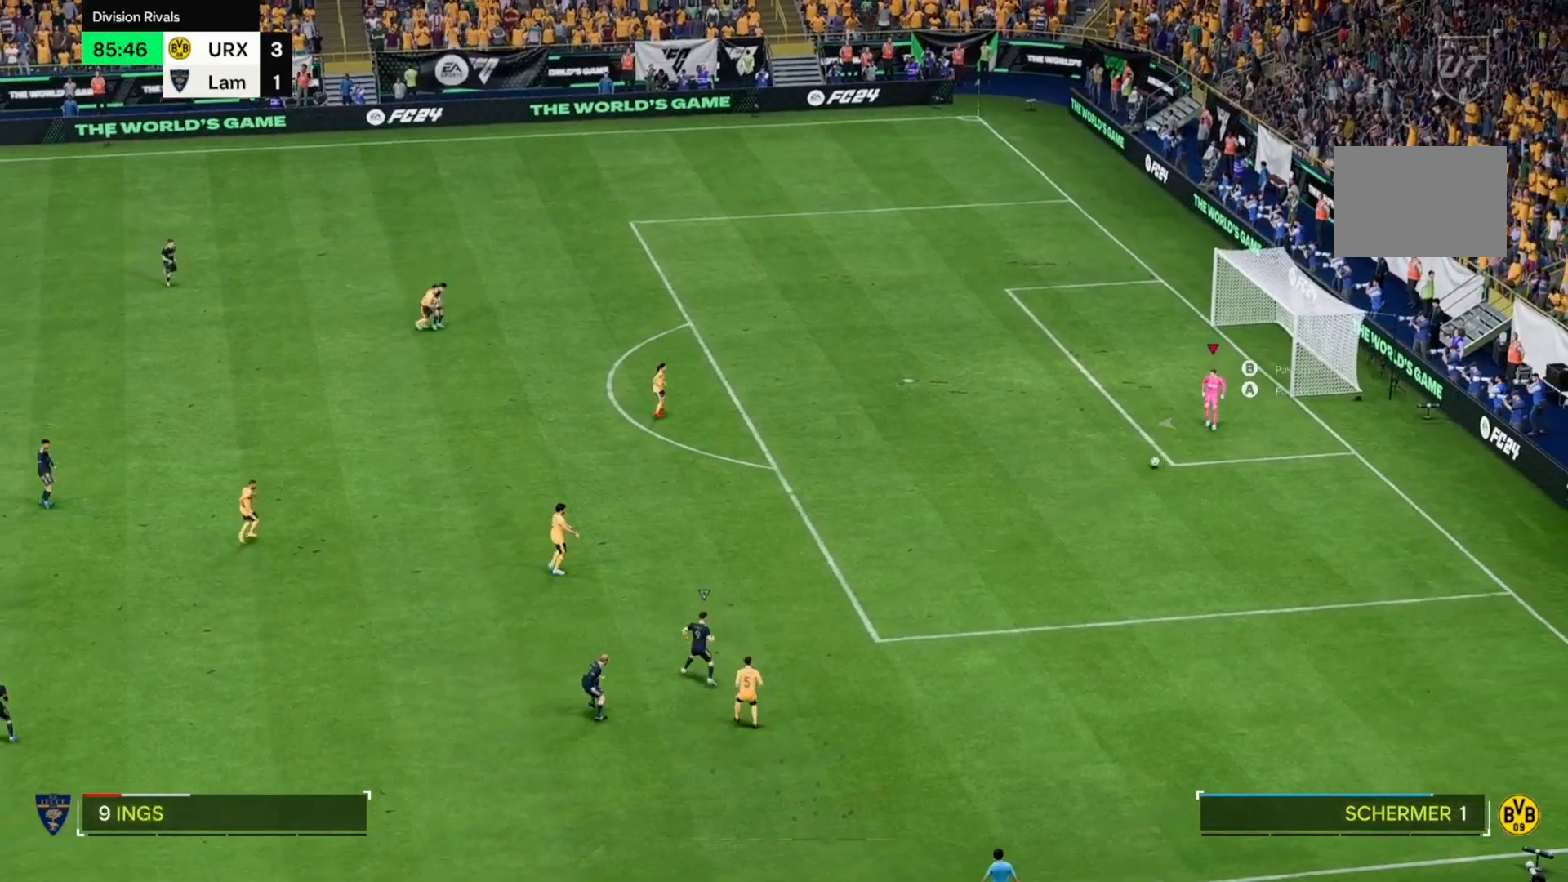
{"dt_ms": 492, "buttons": [], "left_stick": "left", "right_stick": "center", "events": []}
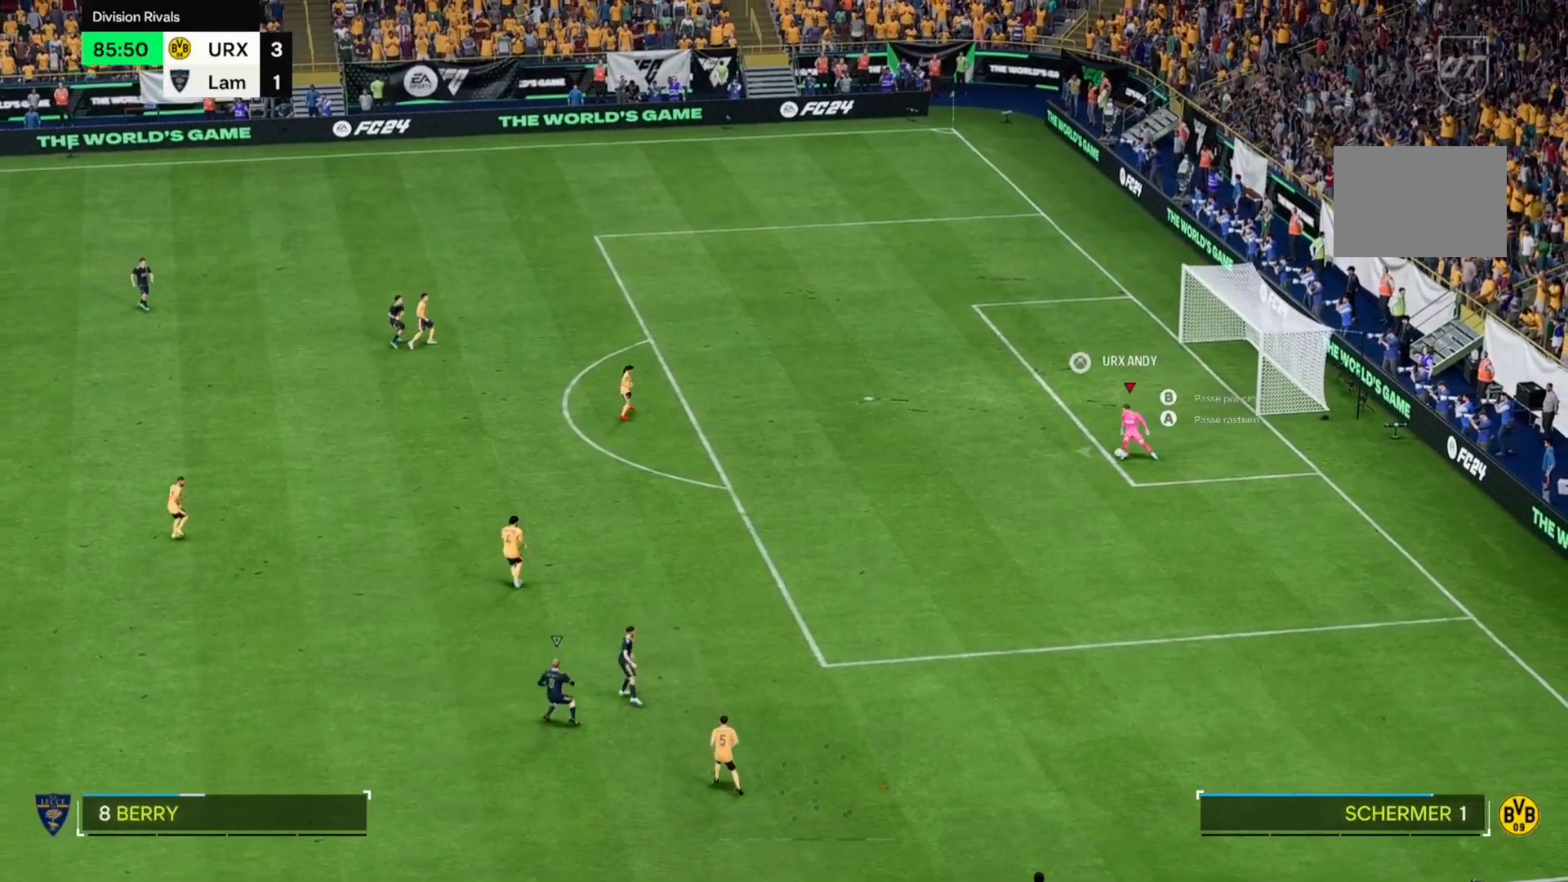
{"dt_ms": 508, "buttons": [], "left_stick": "up-left", "right_stick": "center", "events": [[85, "left_stick", "up-left"]]}